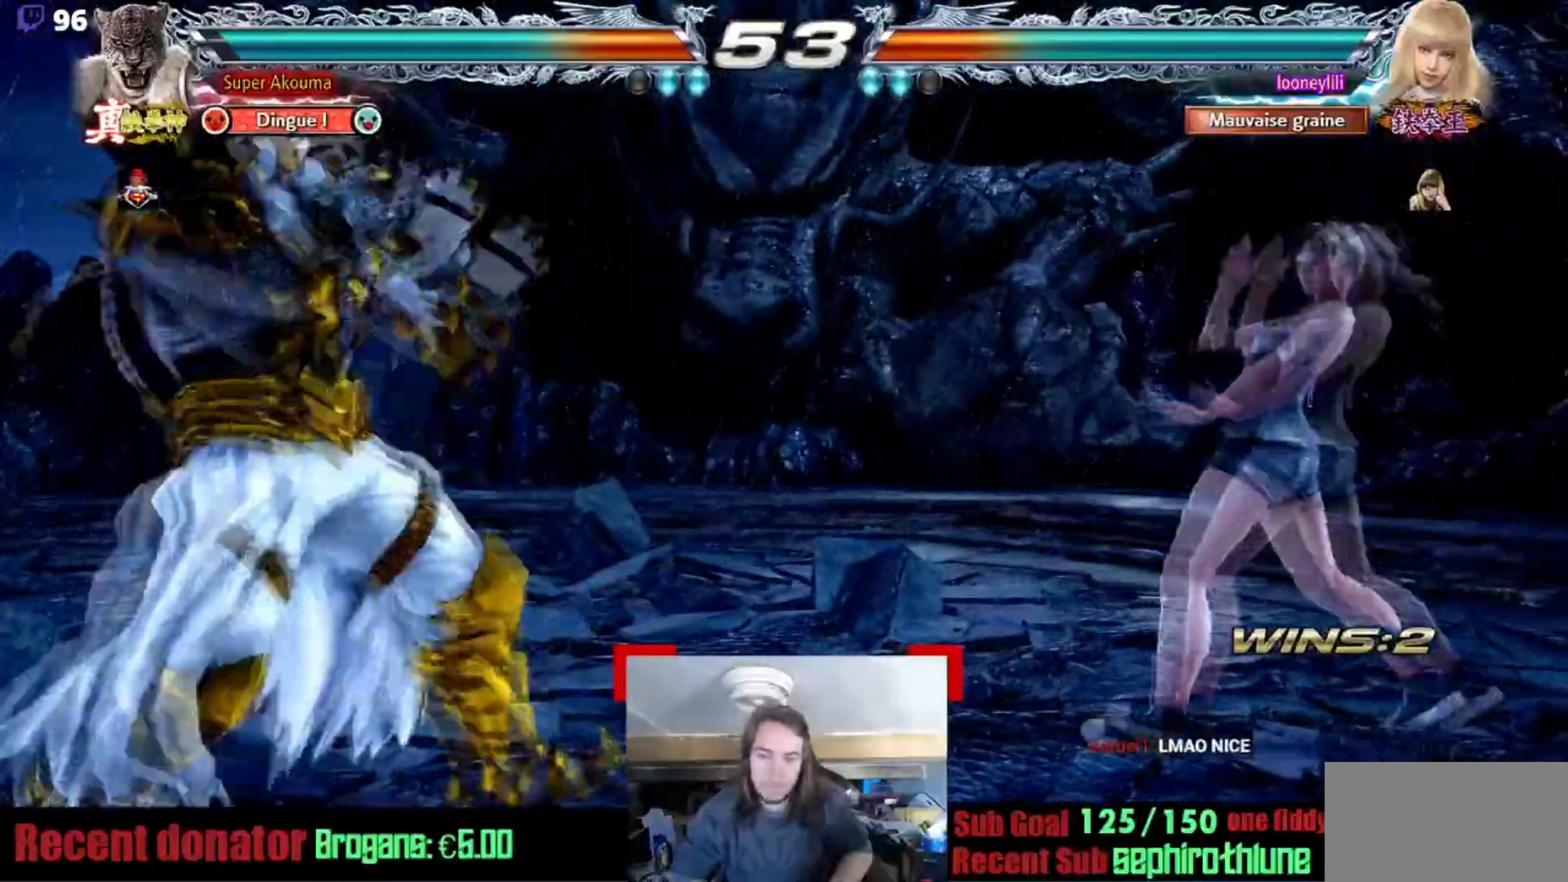
Gameplay with a controller (arcade stick); each line is a JSON object with the inputs held at the frame after it. "events" lists button and stick changes between this image and that frame as [ms after this image, input, new state], when the widget could be followed in between. Not read: L3 R3.
{"buttons": [], "events": []}
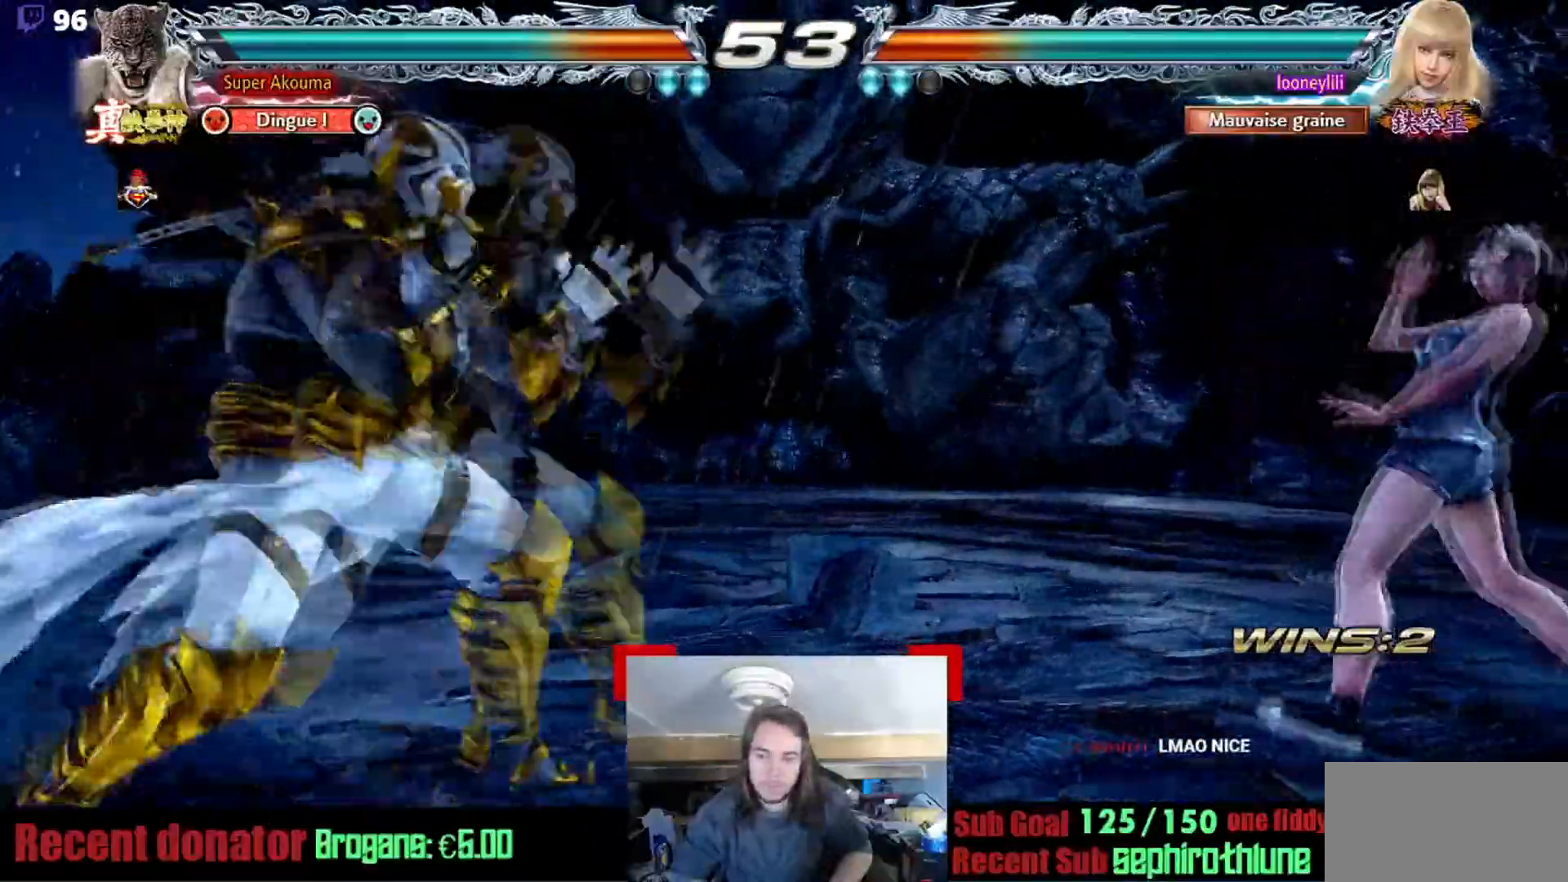
{"buttons": ["TRIANGLE"], "events": [[84, "CIRCLE", "down"], [84, "TRIANGLE", "down"], [184, "CIRCLE", "up"], [250, "TRIANGLE", "up"], [367, "TRIANGLE", "down"]]}
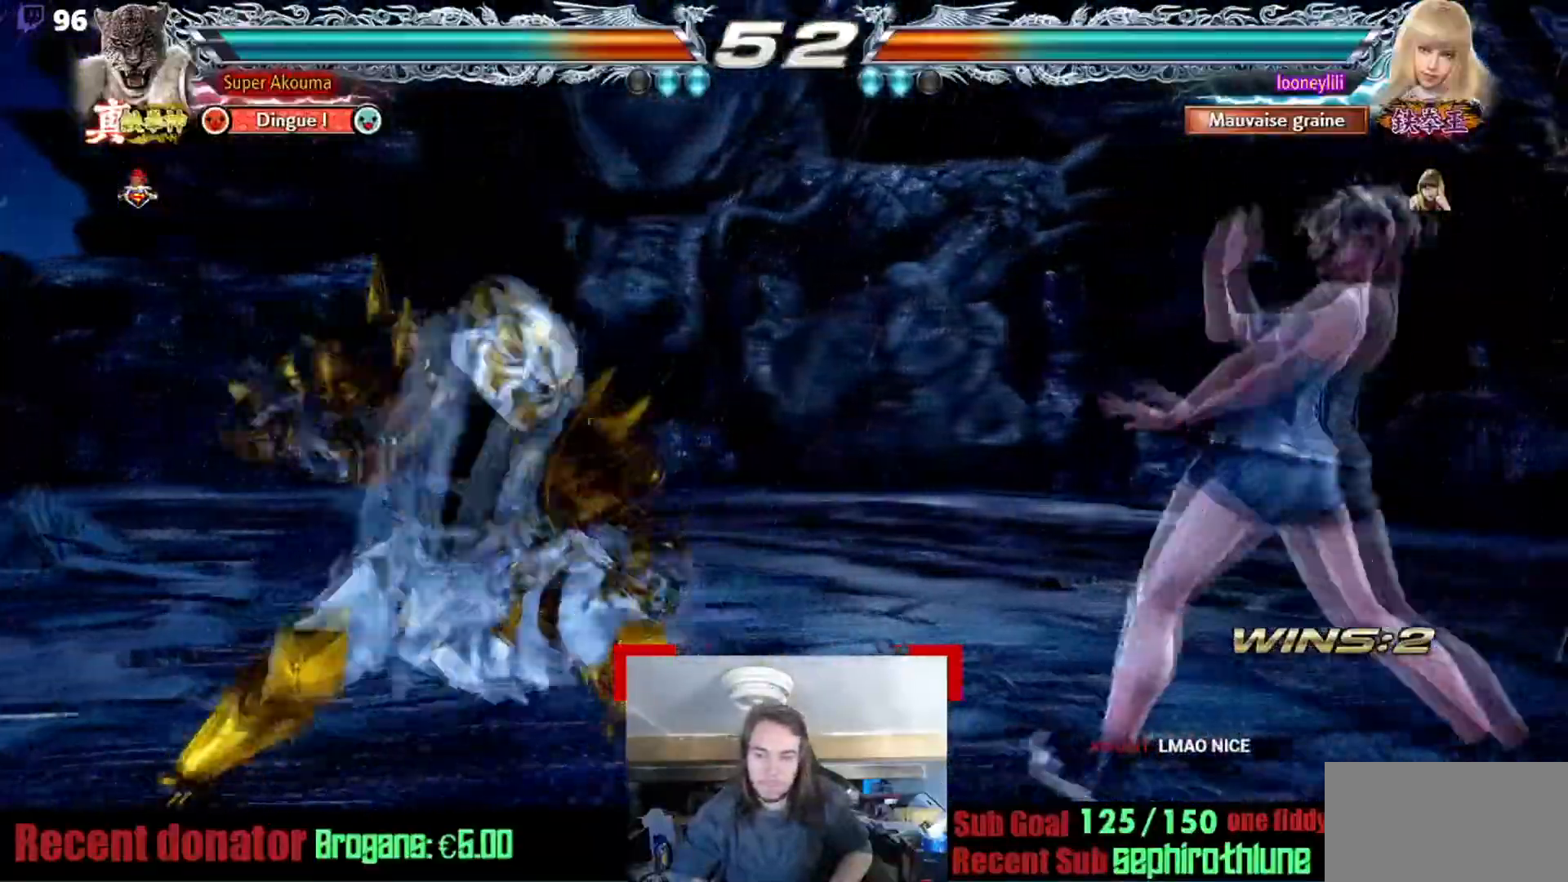
{"buttons": ["TRIANGLE"], "events": []}
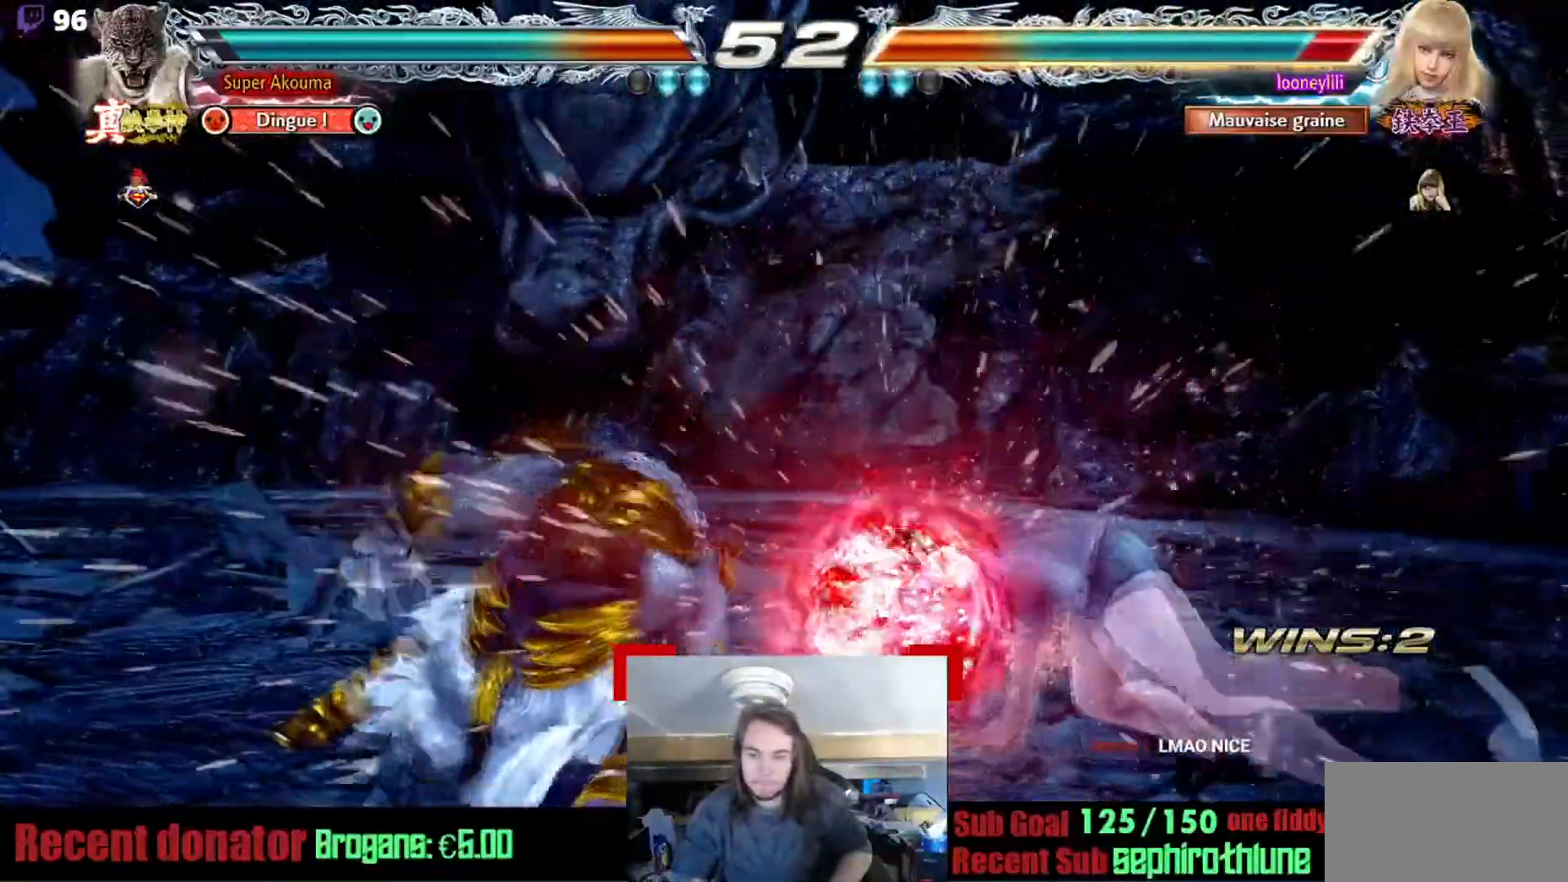
{"buttons": ["TRIANGLE"], "events": [[84, "TRIANGLE", "up"], [200, "TRIANGLE", "down"]]}
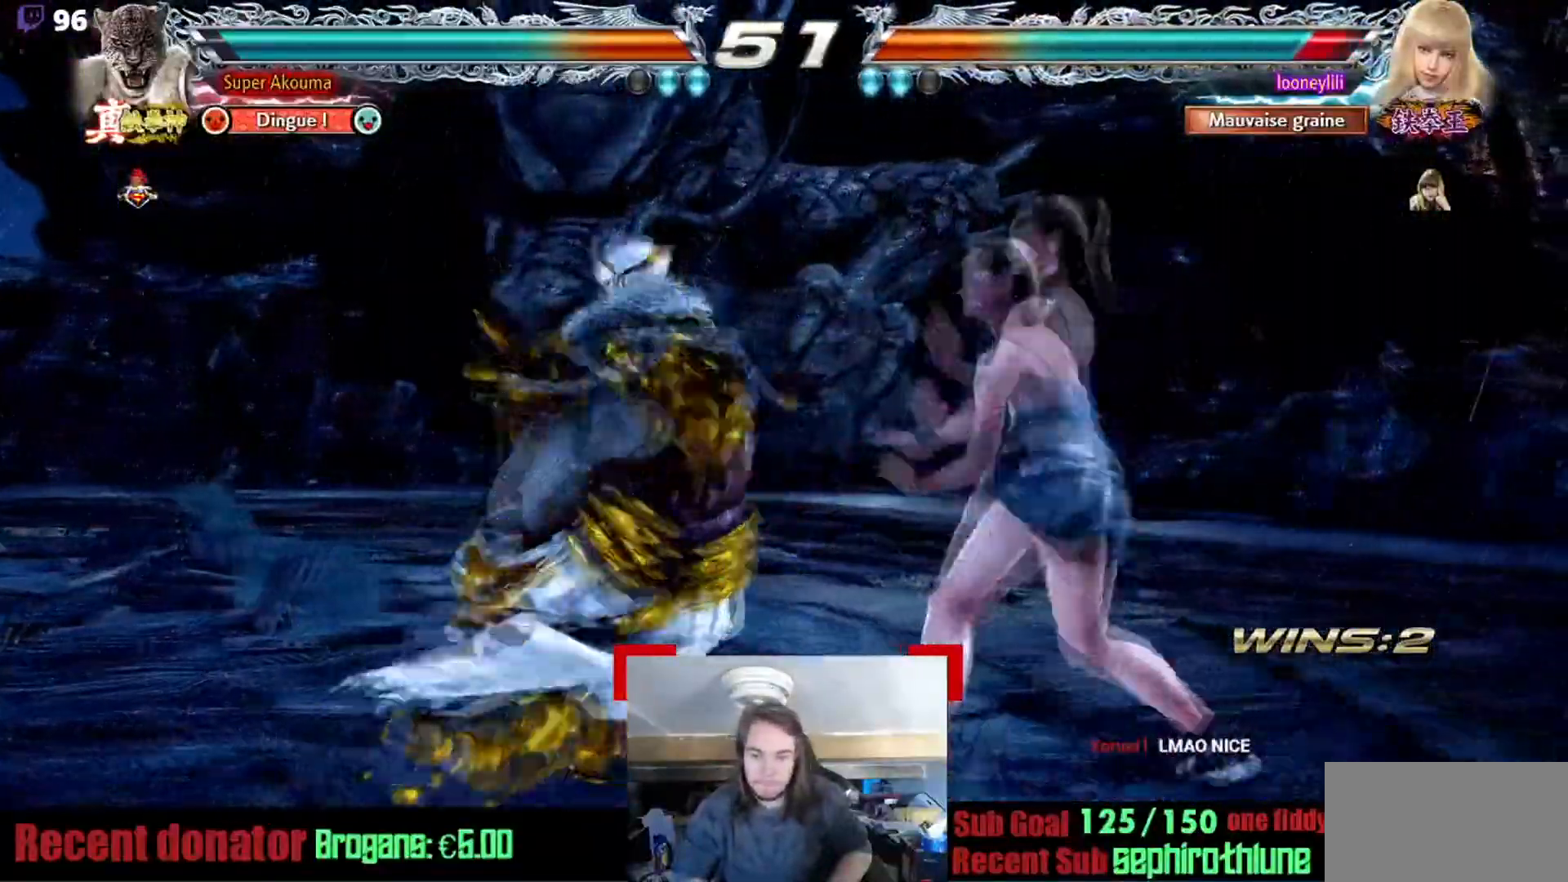
{"buttons": [], "events": [[417, "TRIANGLE", "up"]]}
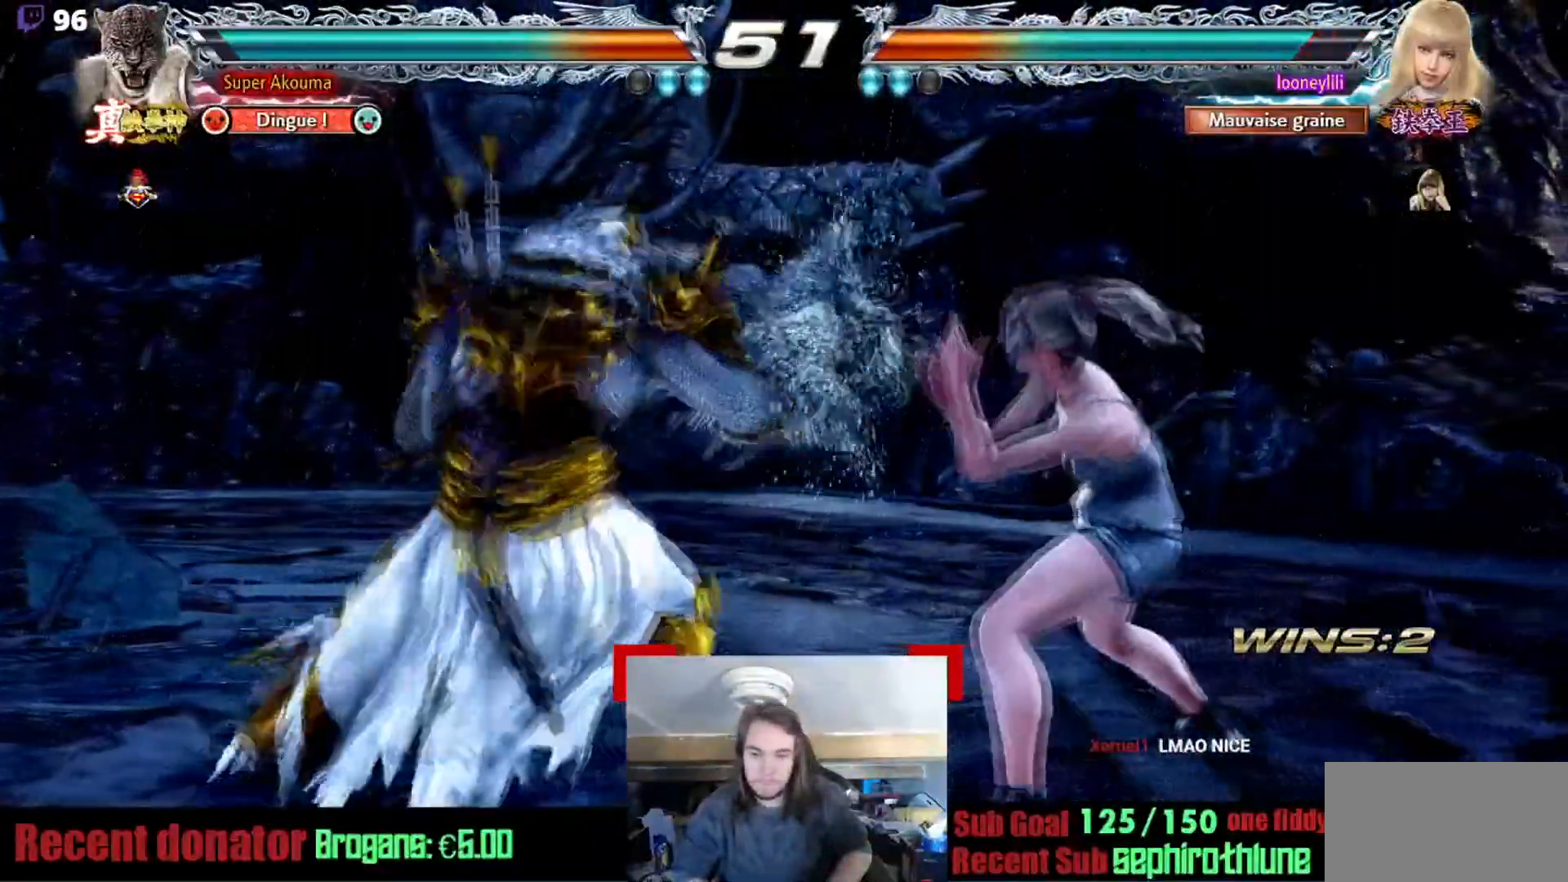
{"buttons": ["TRIANGLE"], "events": [[234, "TRIANGLE", "down"]]}
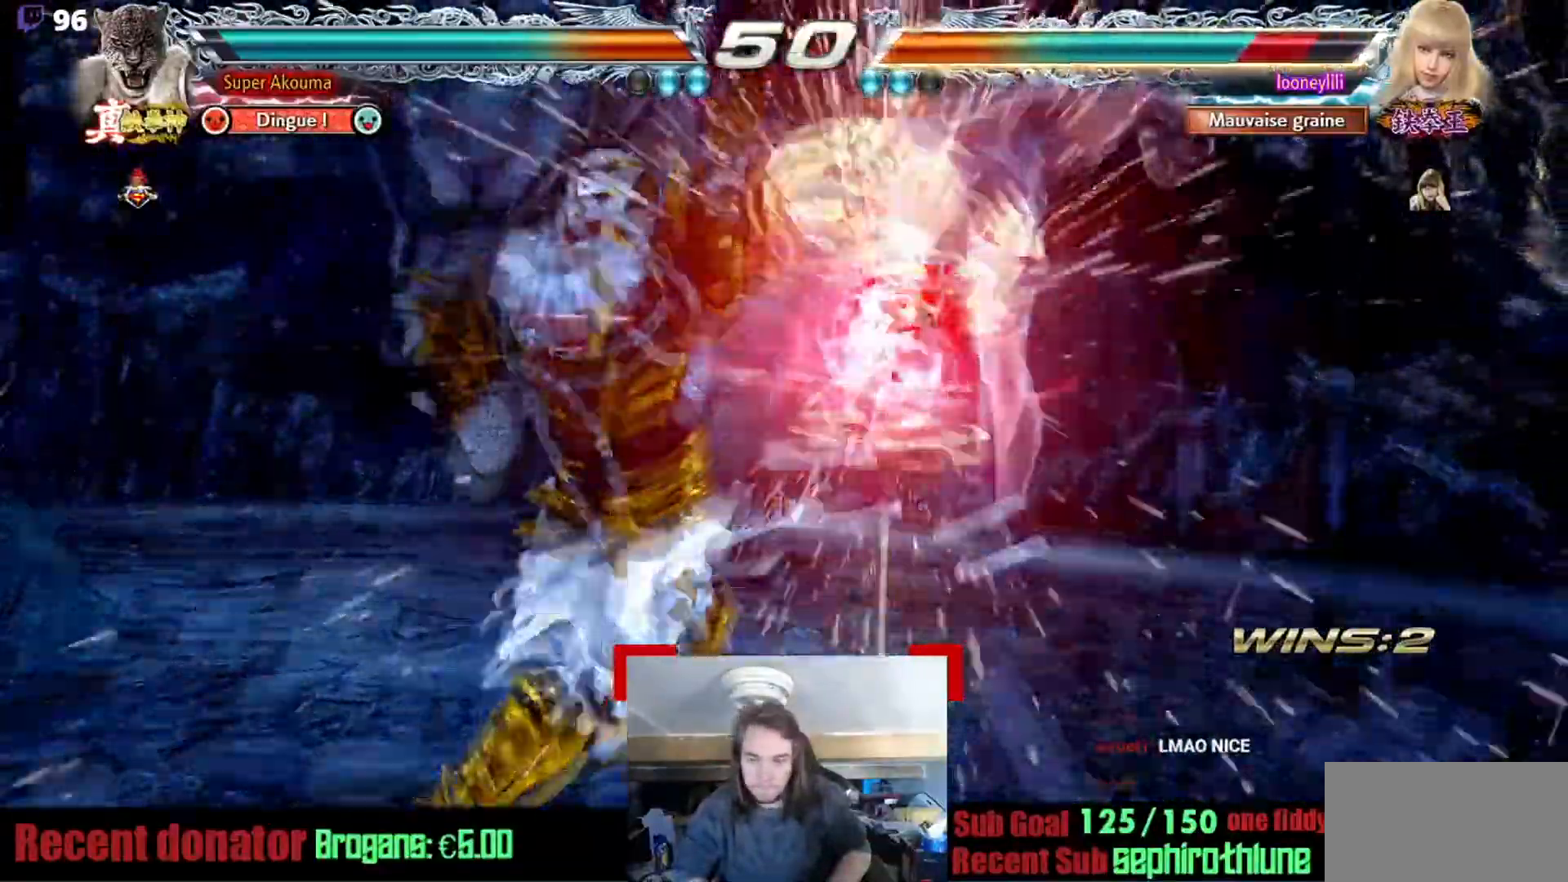
{"buttons": ["TRIANGLE"], "events": [[16, "TRIANGLE", "up"], [400, "TRIANGLE", "down"]]}
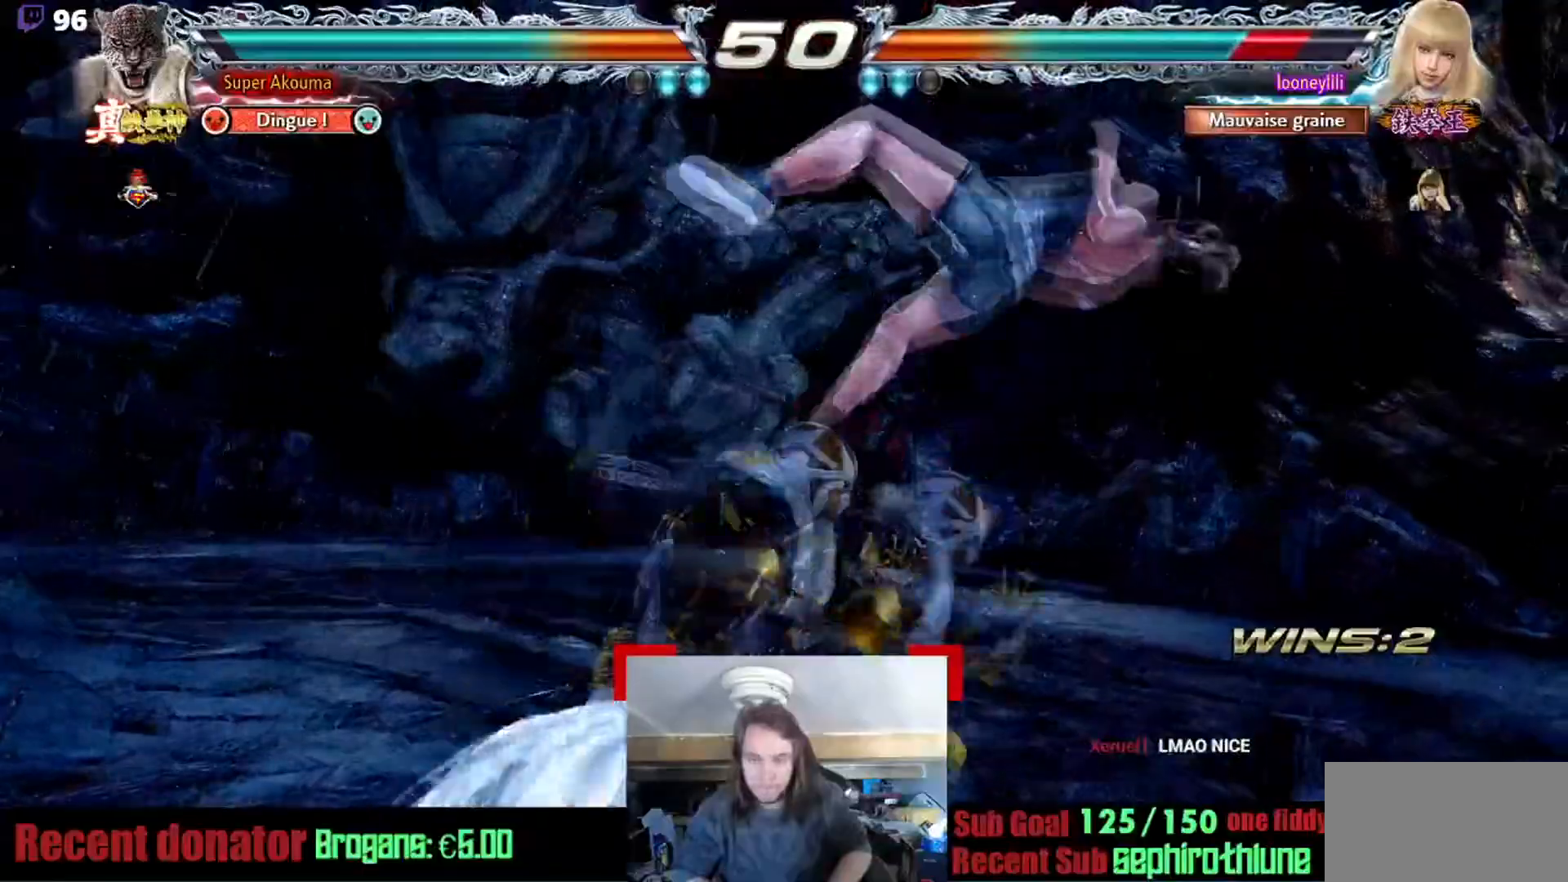
{"buttons": ["CROSS"], "events": [[284, "TRIANGLE", "up"], [501, "CROSS", "down"]]}
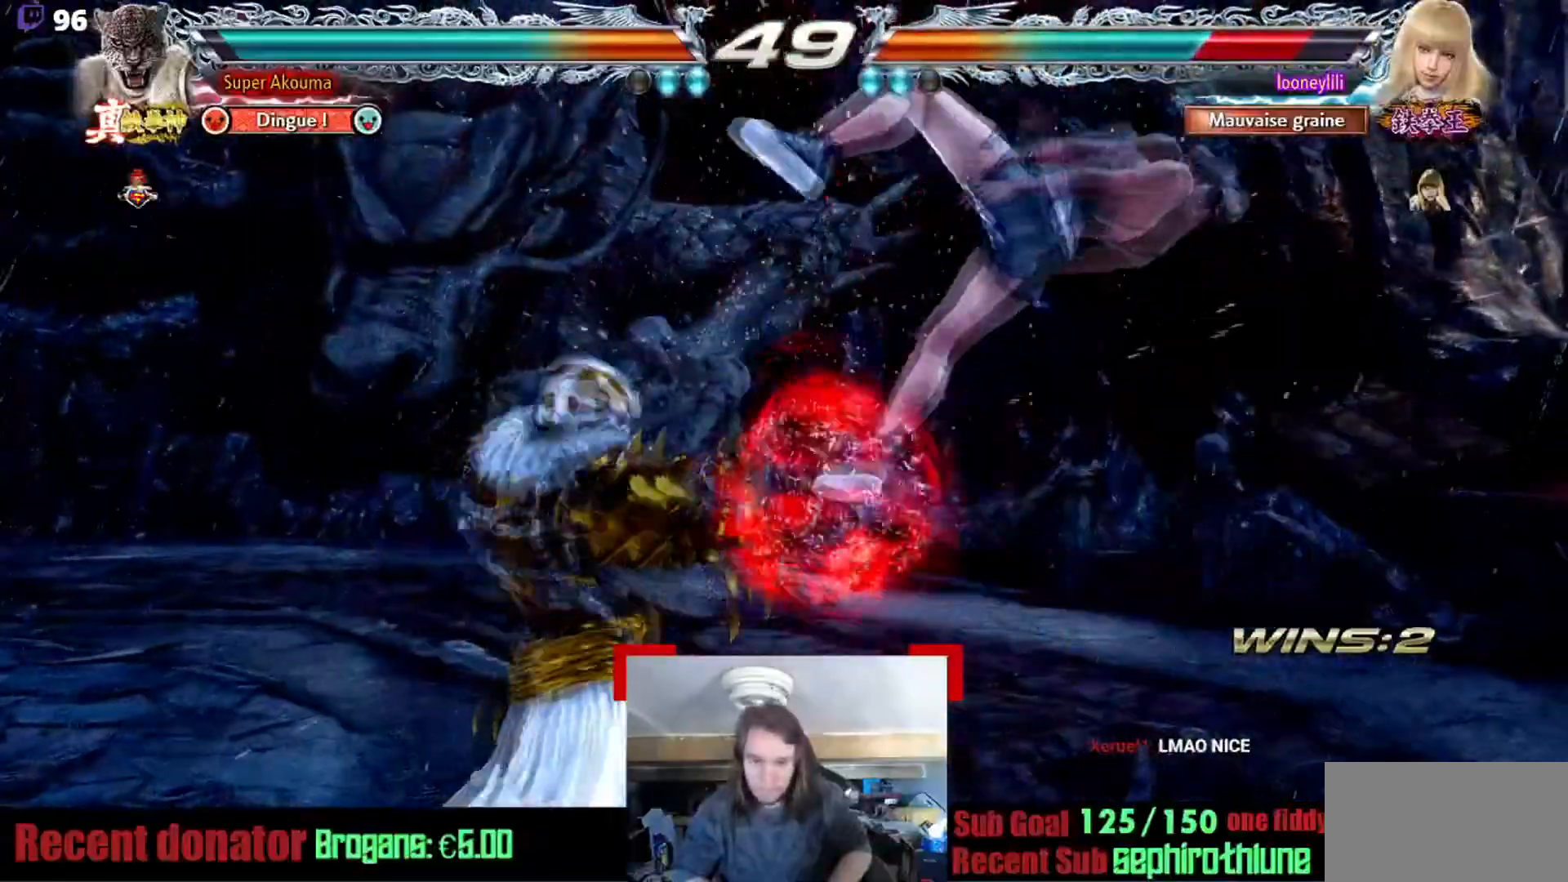
{"buttons": ["TRIANGLE"], "events": [[317, "CROSS", "up"], [467, "TRIANGLE", "down"]]}
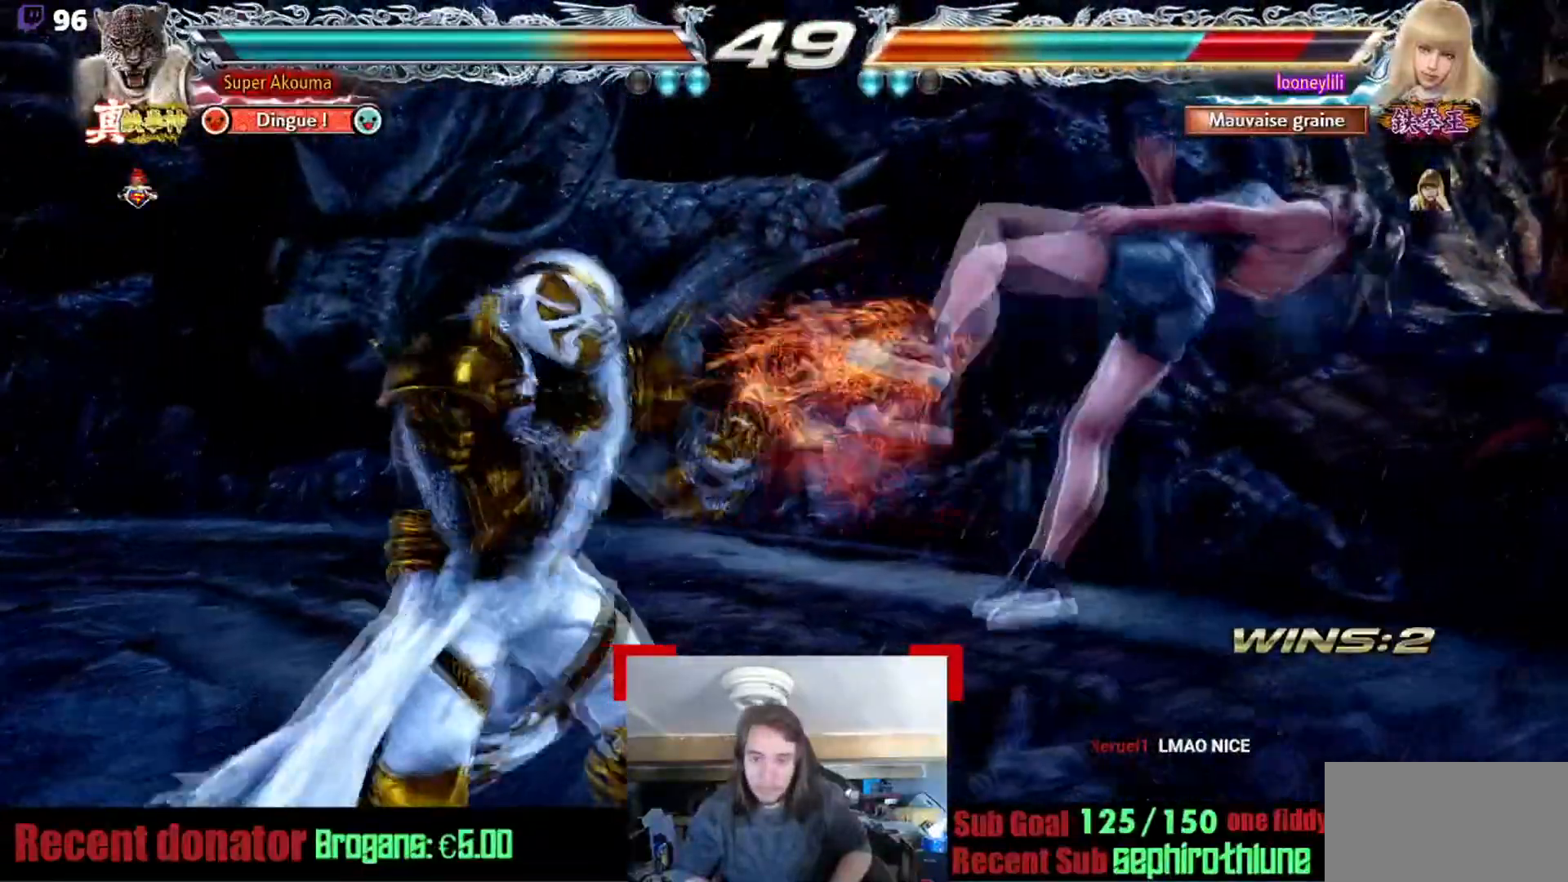
{"buttons": ["CROSS"], "events": [[84, "TRIANGLE", "up"], [100, "CROSS", "down"]]}
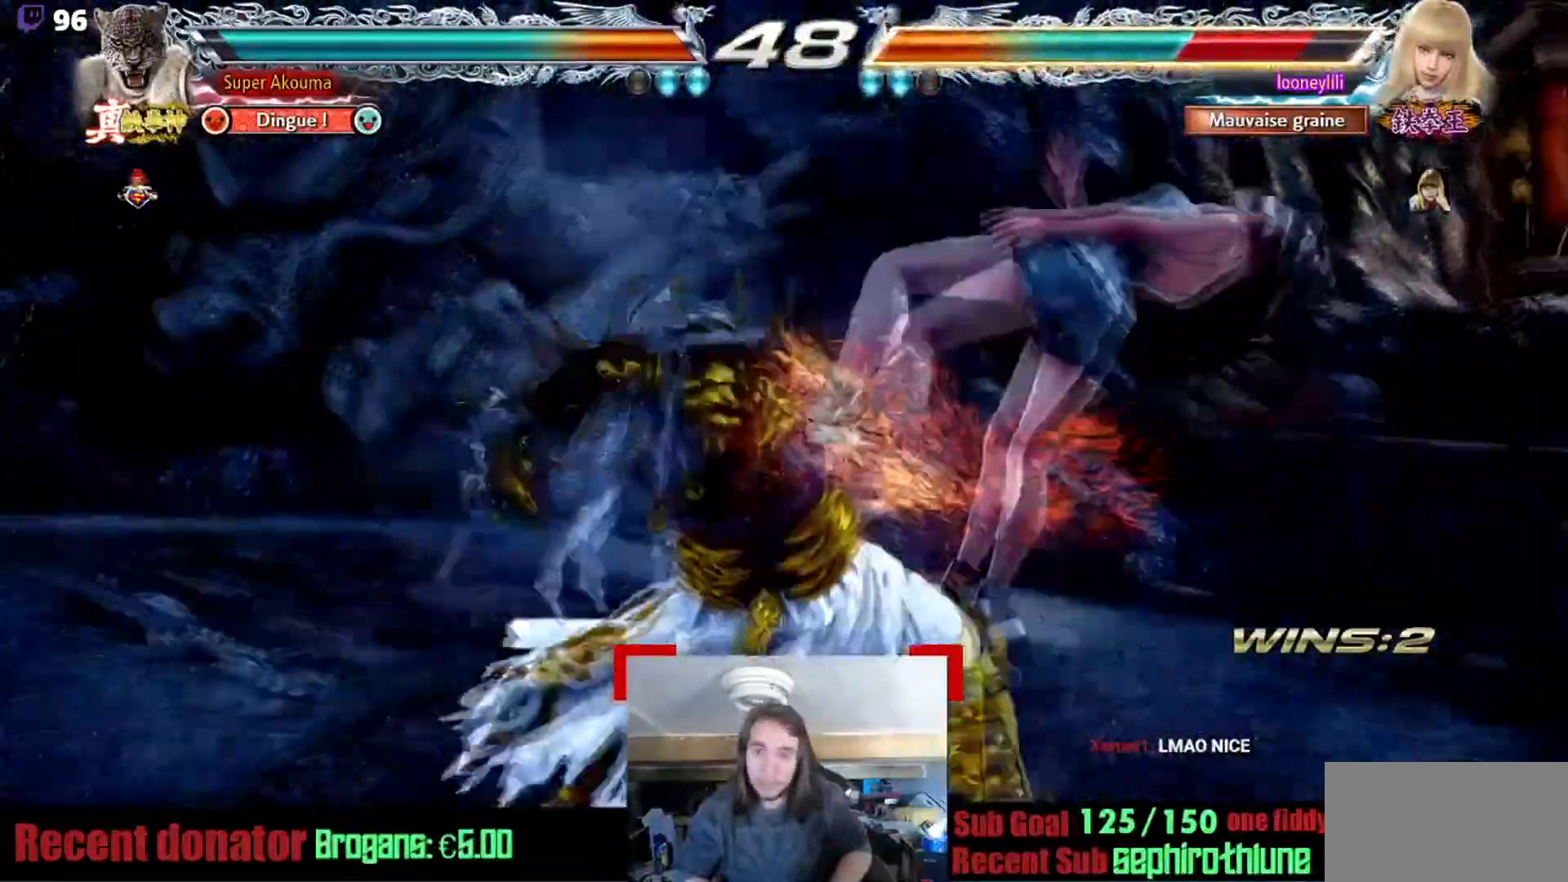
{"buttons": [], "events": [[283, "CROSS", "up"]]}
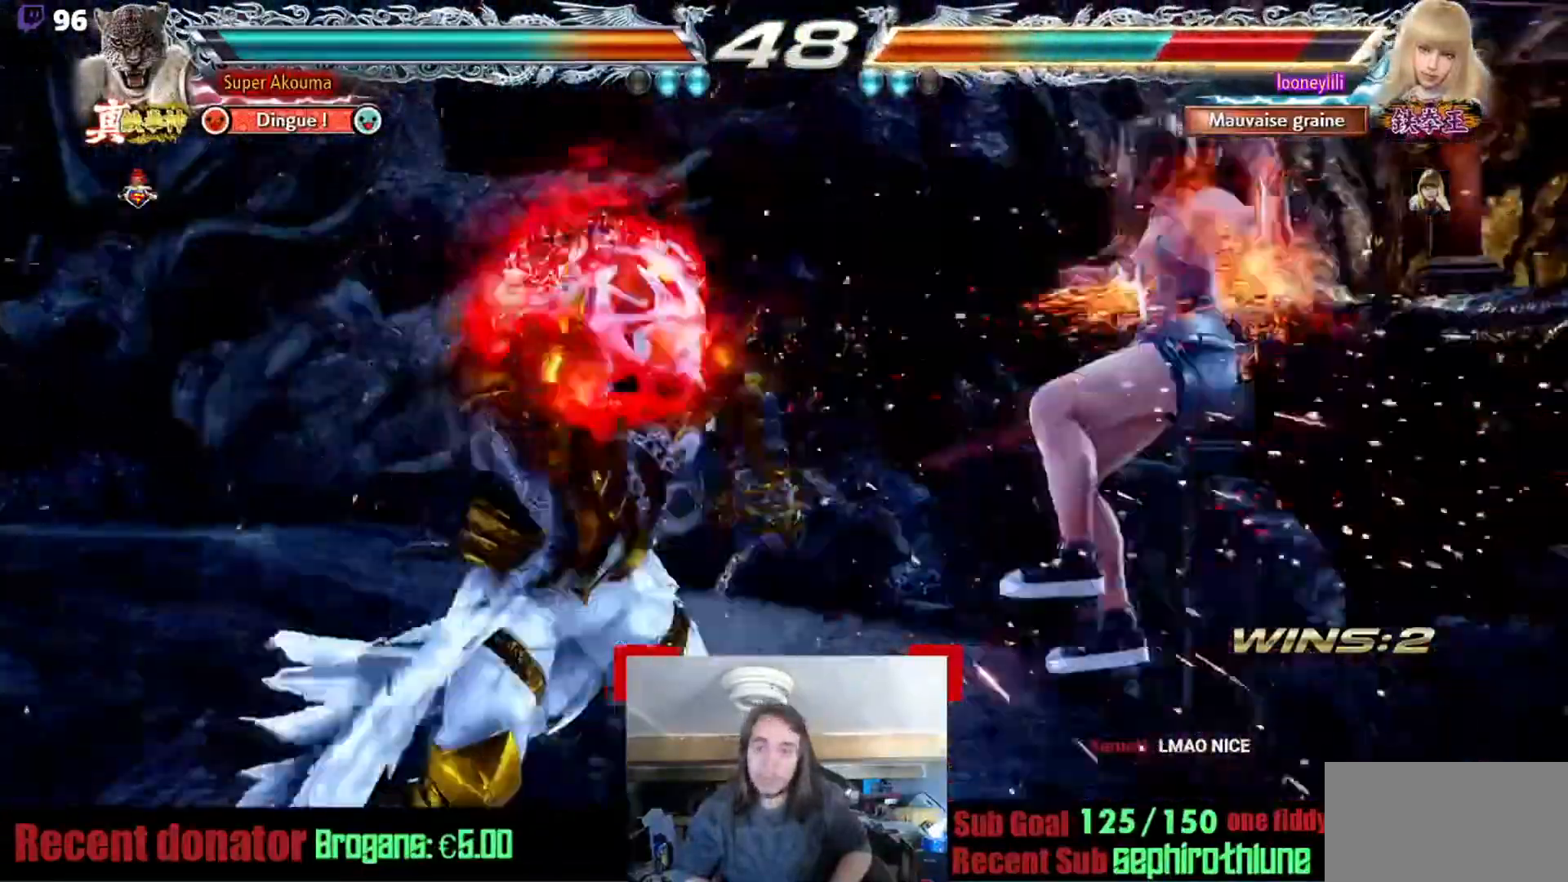
{"buttons": [], "events": [[151, "TRIANGLE", "down"], [267, "TRIANGLE", "up"], [351, "SQUARE", "down"], [501, "SQUARE", "up"]]}
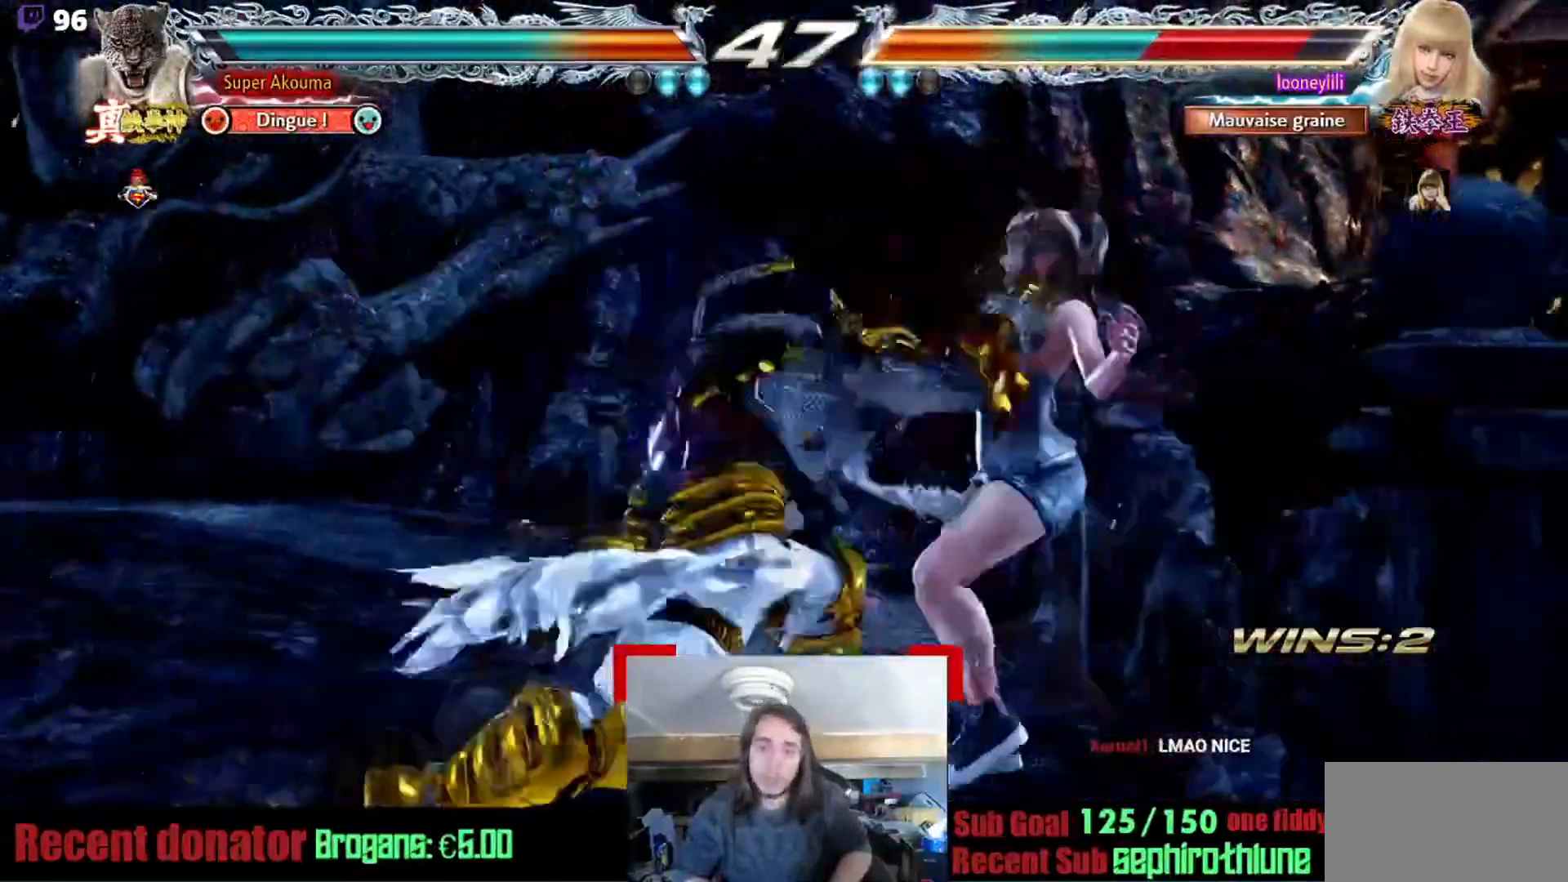
{"buttons": [], "events": [[217, "L2", "down"], [284, "L2", "up"]]}
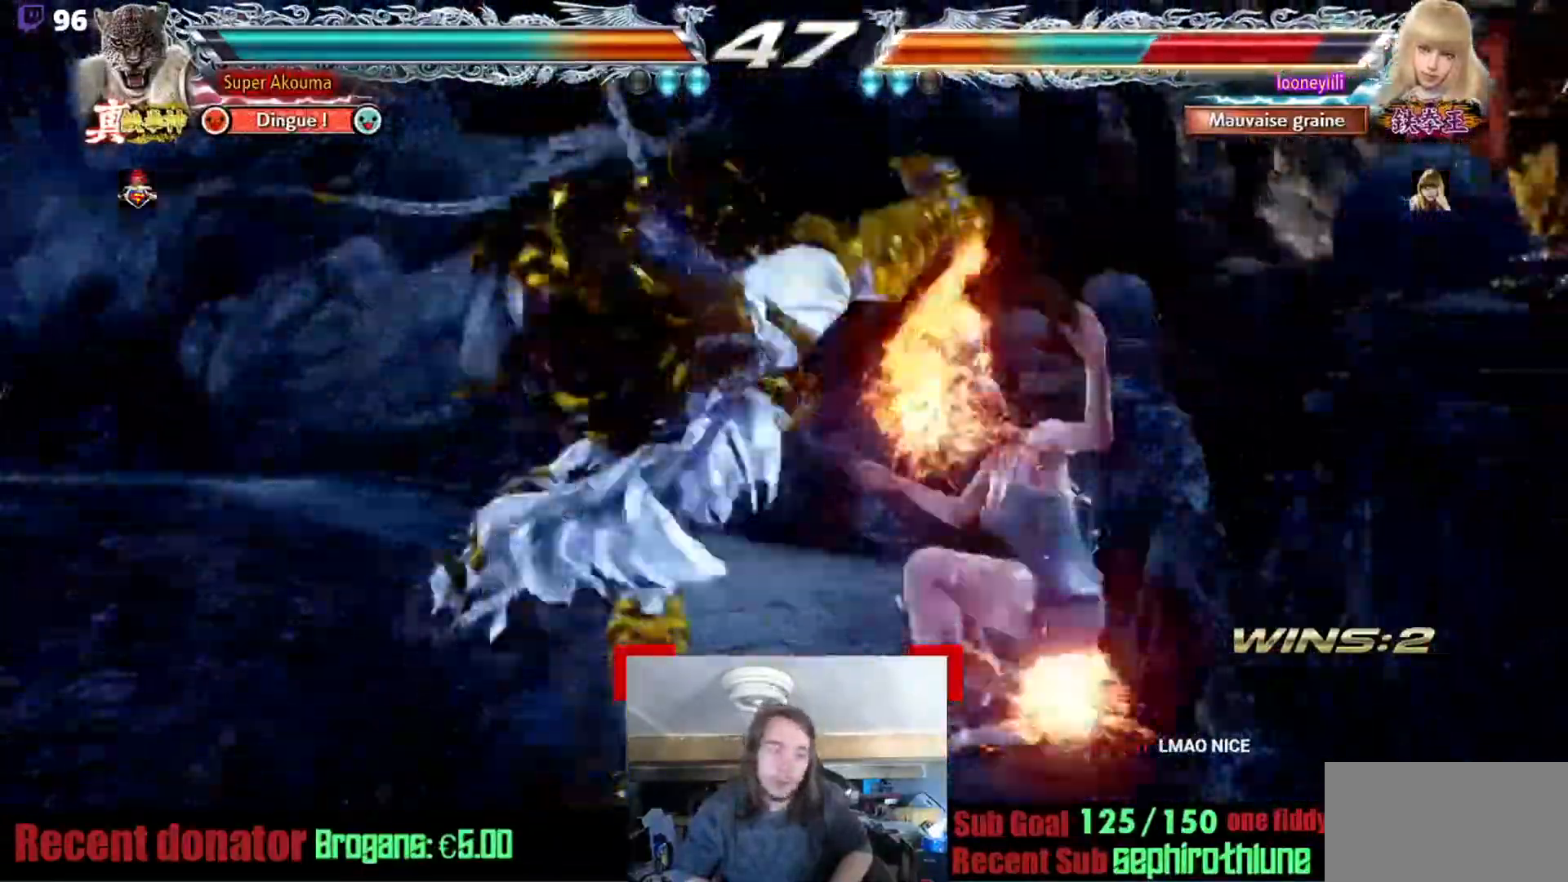
{"buttons": [], "events": []}
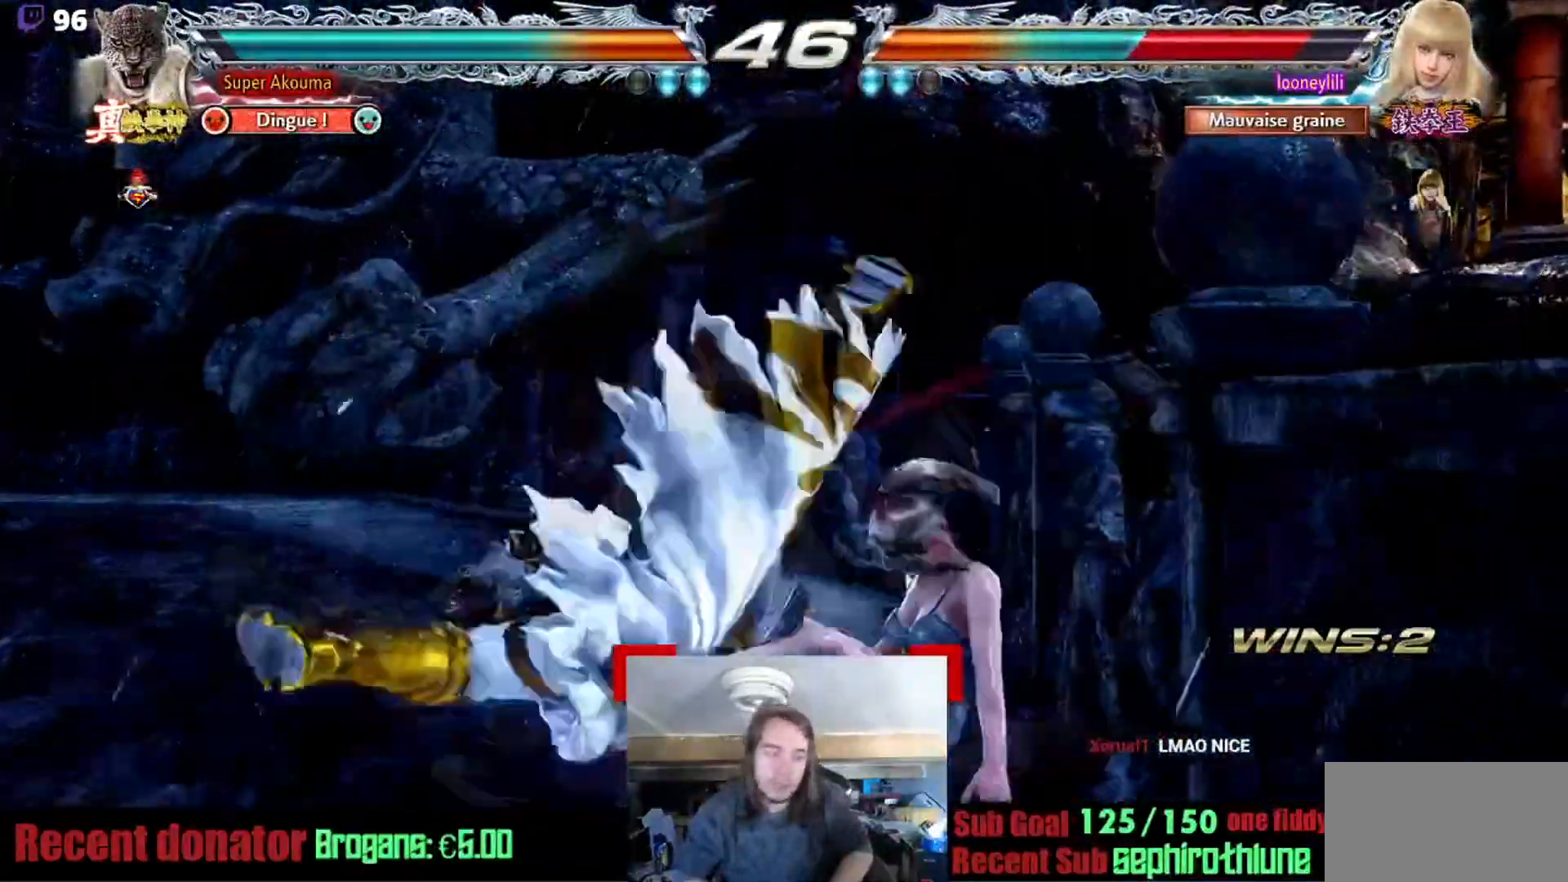
{"buttons": ["SQUARE"], "events": [[317, "SQUARE", "down"], [434, "SQUARE", "up"], [484, "SQUARE", "down"]]}
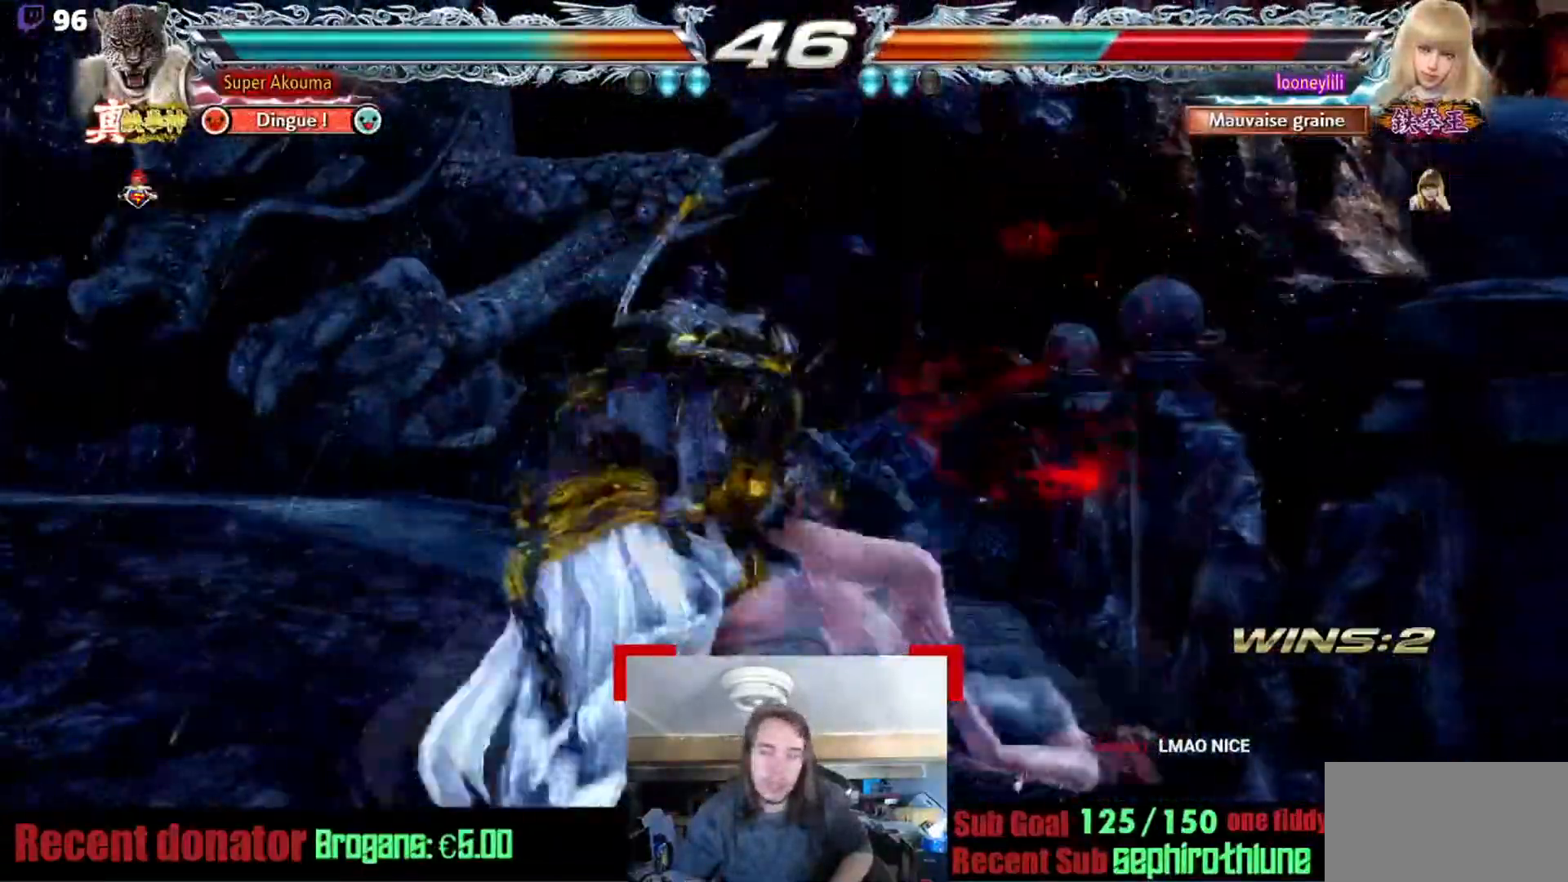
{"buttons": ["SQUARE"], "events": [[67, "SQUARE", "up"], [151, "SQUARE", "down"], [367, "SQUARE", "up"], [418, "SQUARE", "down"]]}
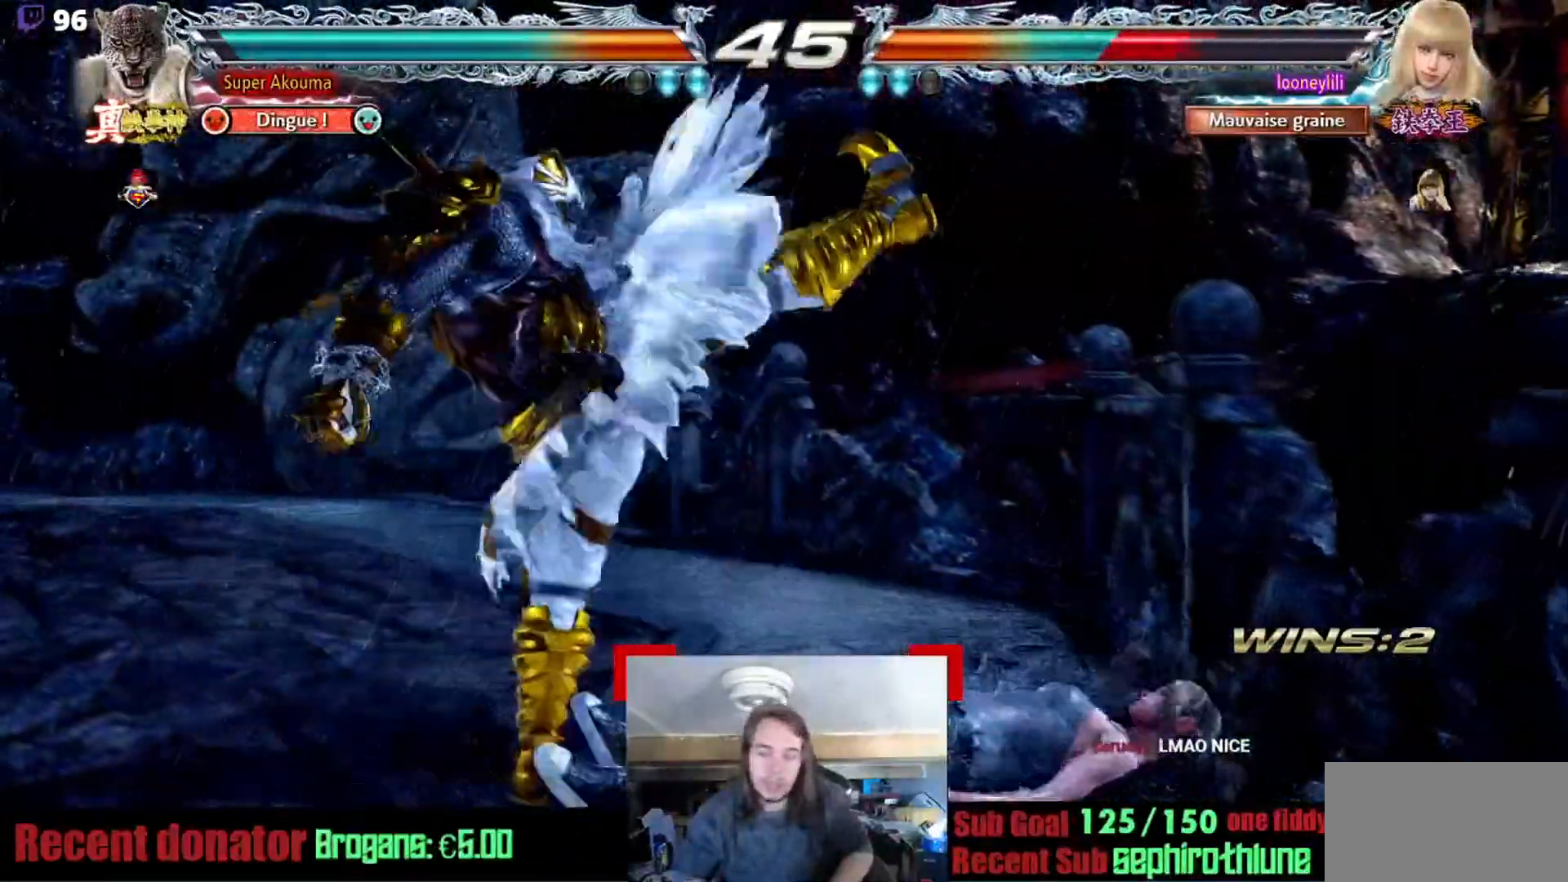
{"buttons": [], "events": [[50, "SQUARE", "up"]]}
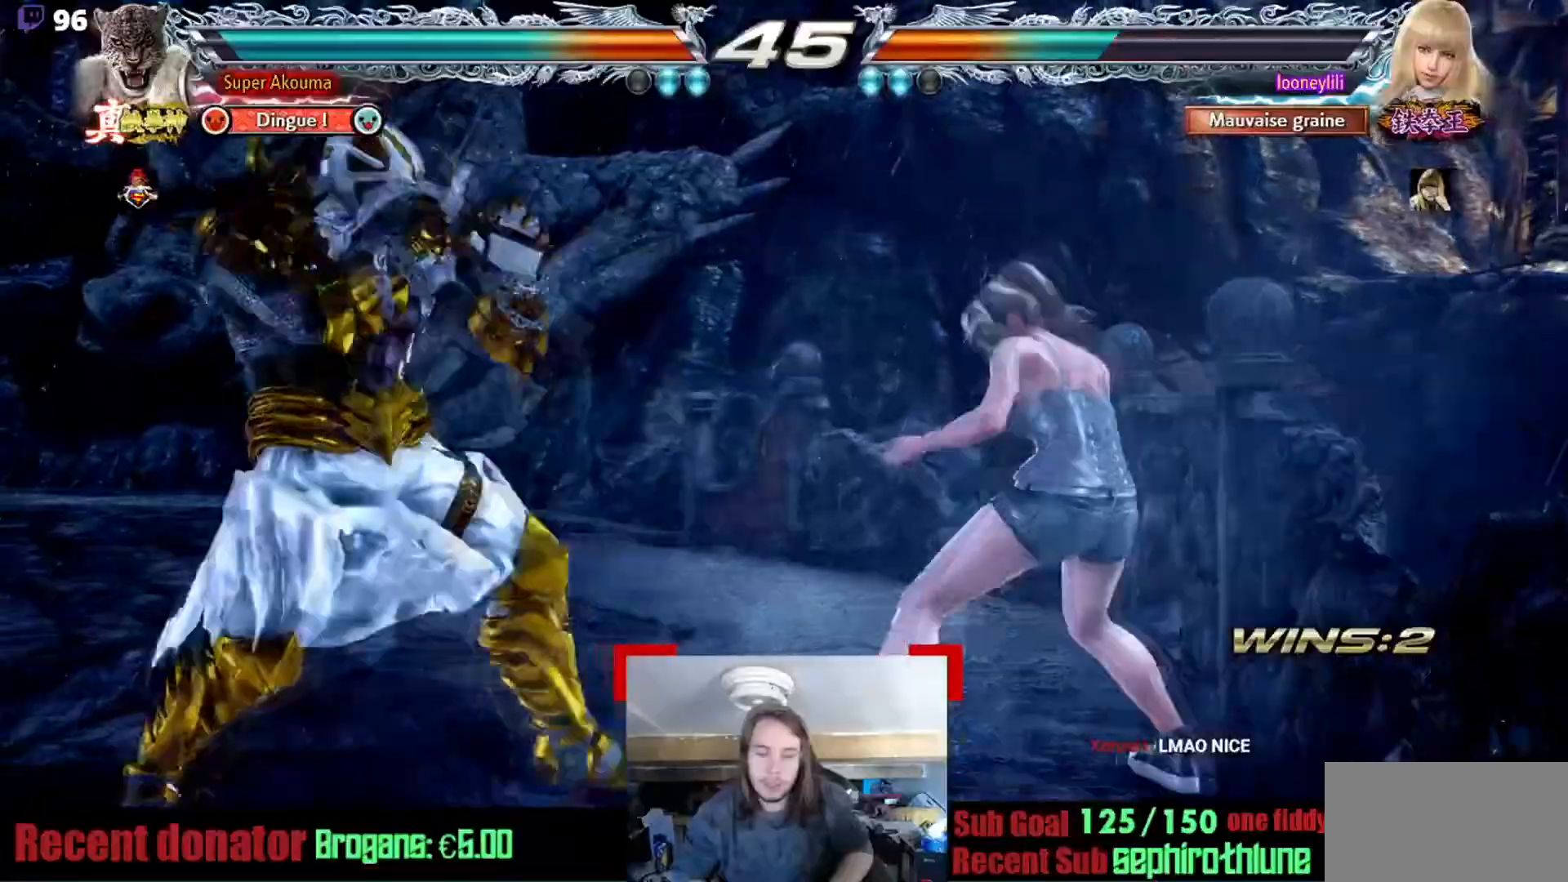
{"buttons": [], "events": []}
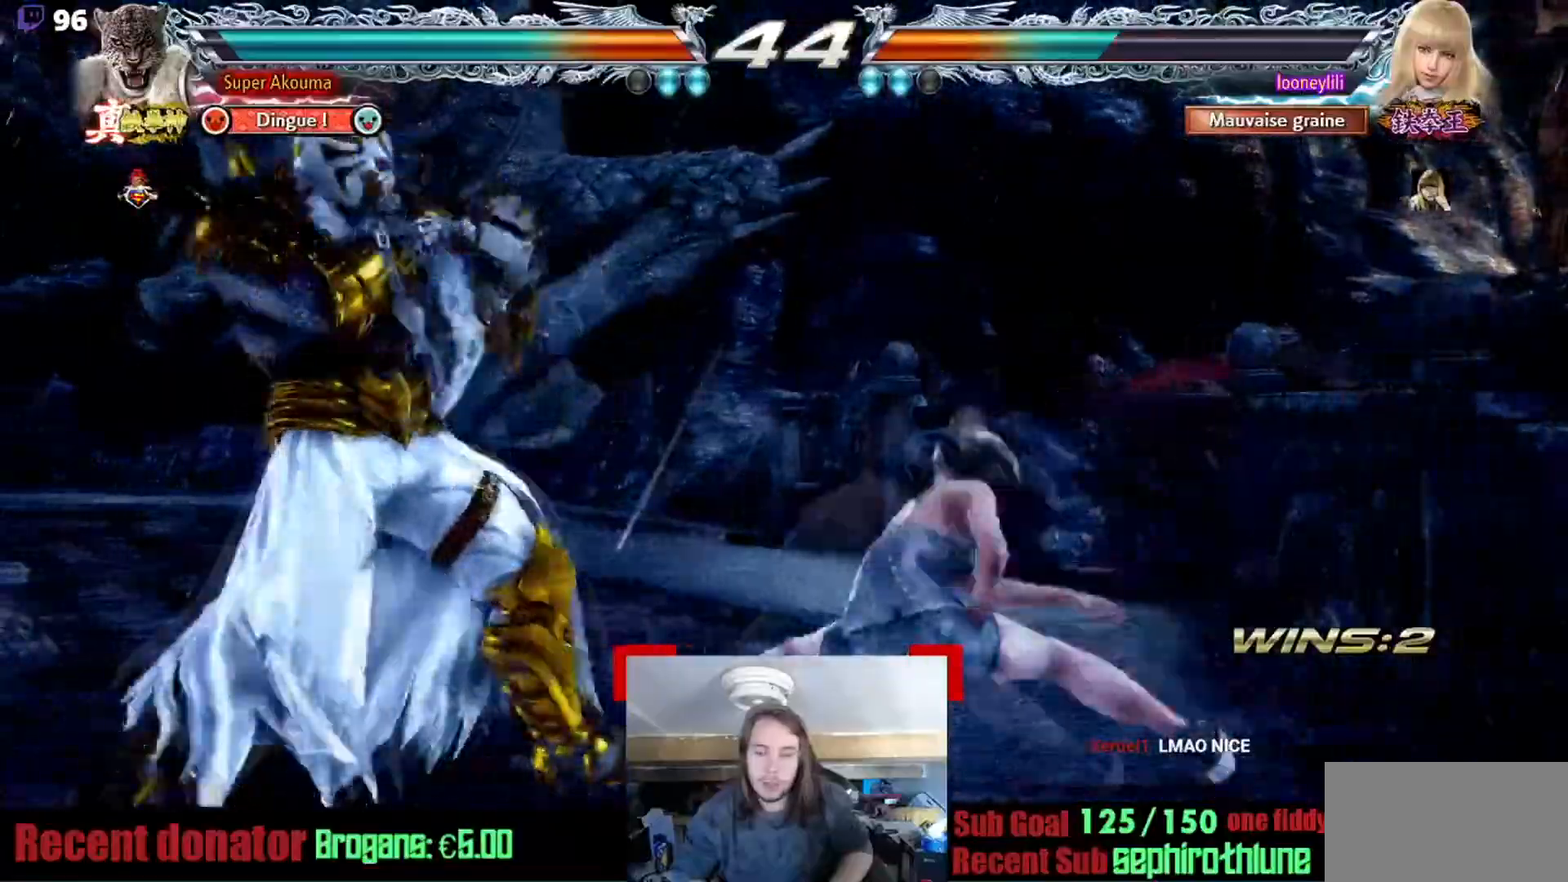
{"buttons": ["CROSS"], "events": [[484, "CROSS", "down"]]}
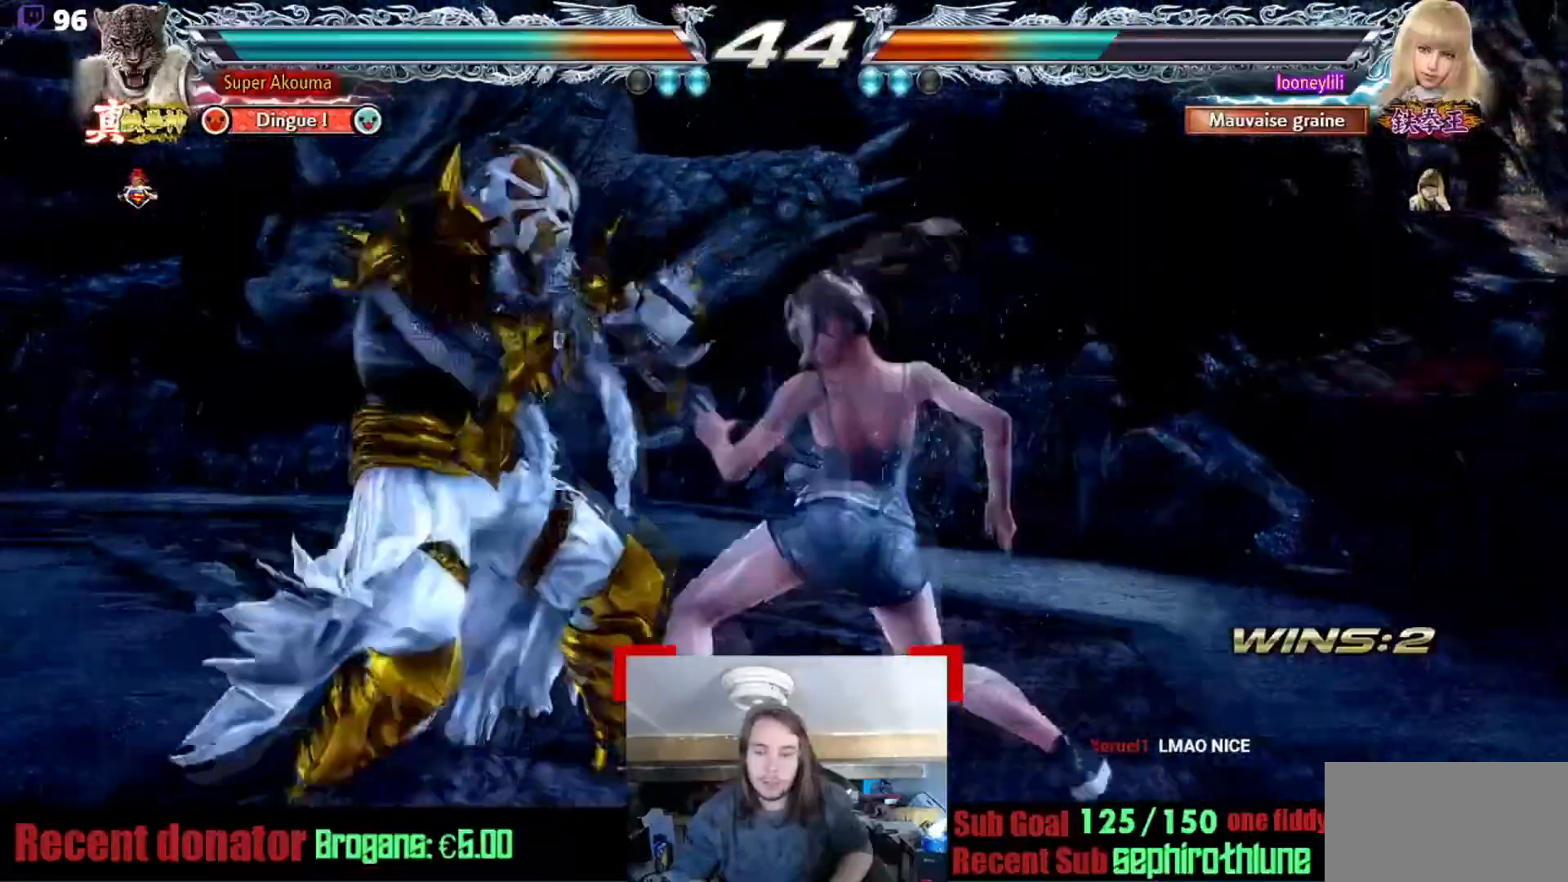
{"buttons": [], "events": [[50, "CROSS", "up"]]}
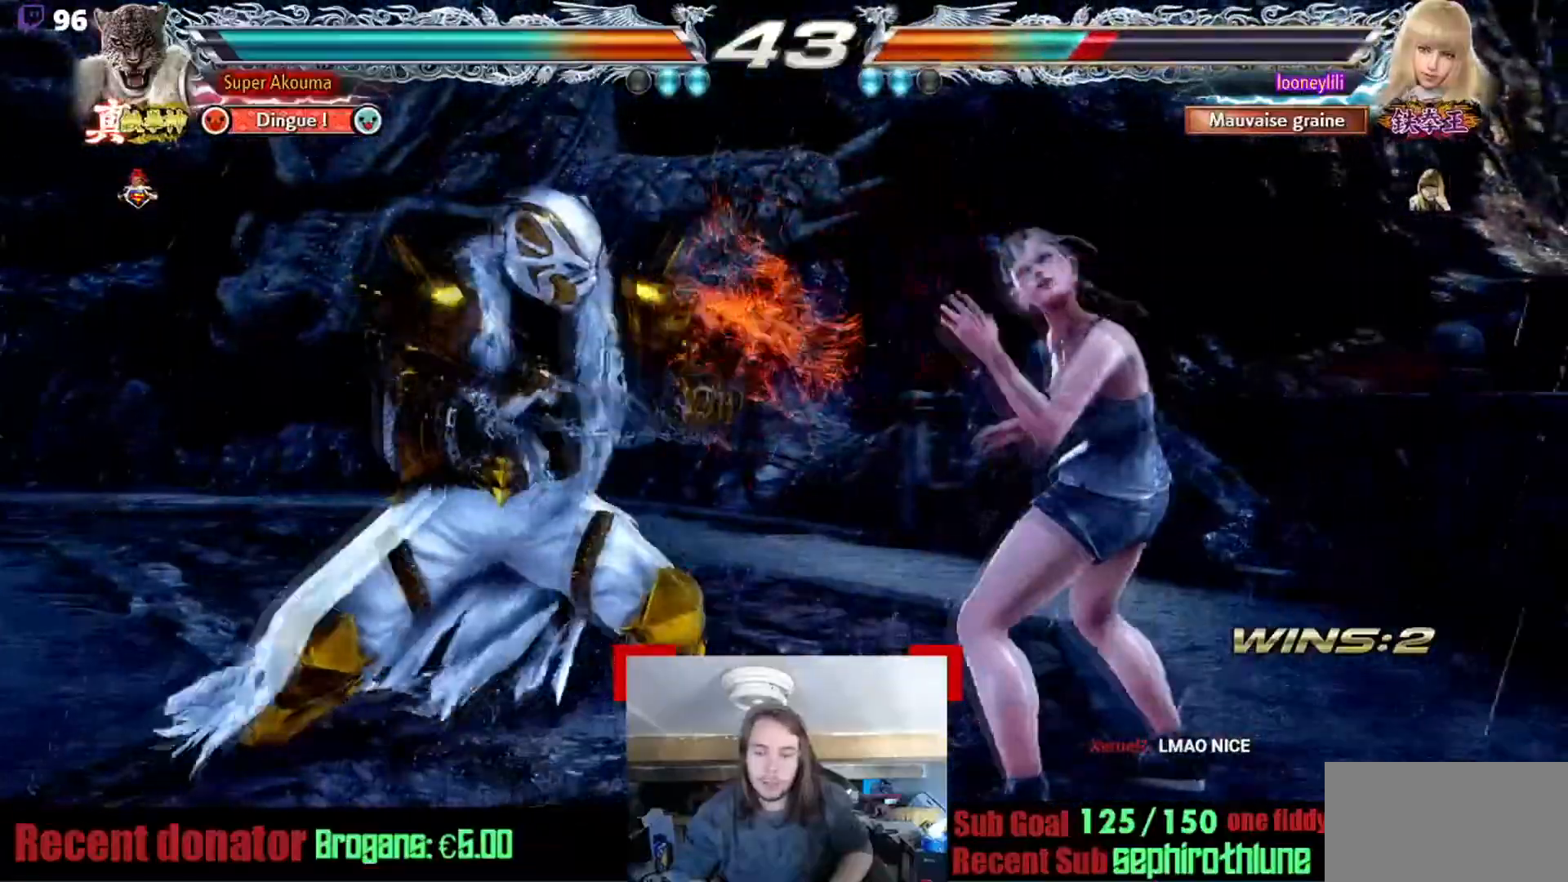
{"buttons": [], "events": [[117, "TRIANGLE", "down"], [350, "TRIANGLE", "up"]]}
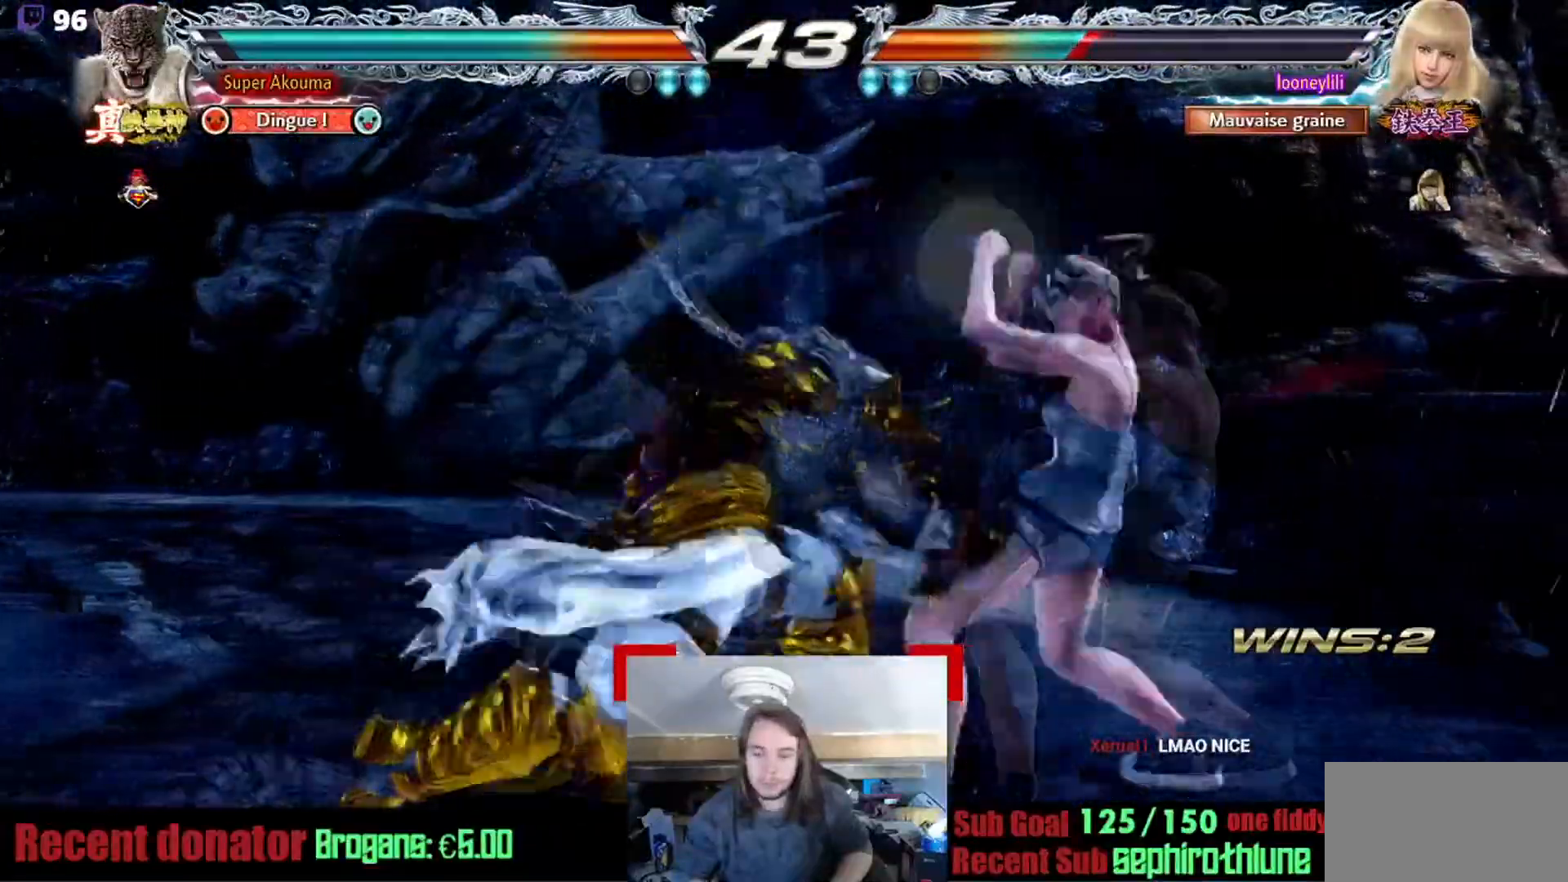
{"buttons": [], "events": []}
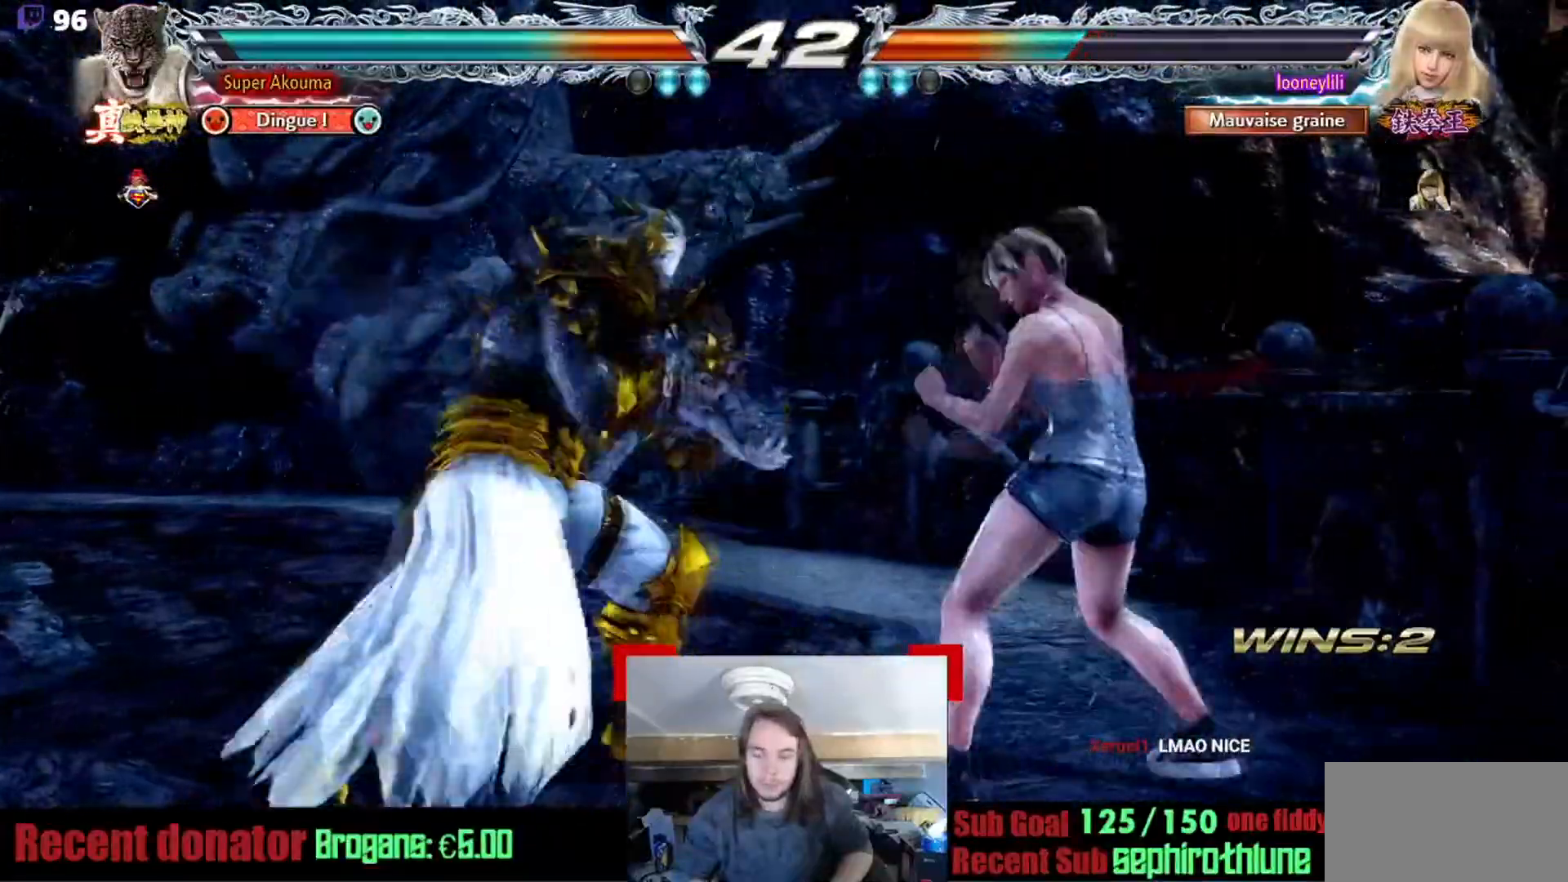
{"buttons": ["CROSS"], "events": [[183, "TRIANGLE", "down"], [334, "TRIANGLE", "up"], [350, "CROSS", "down"]]}
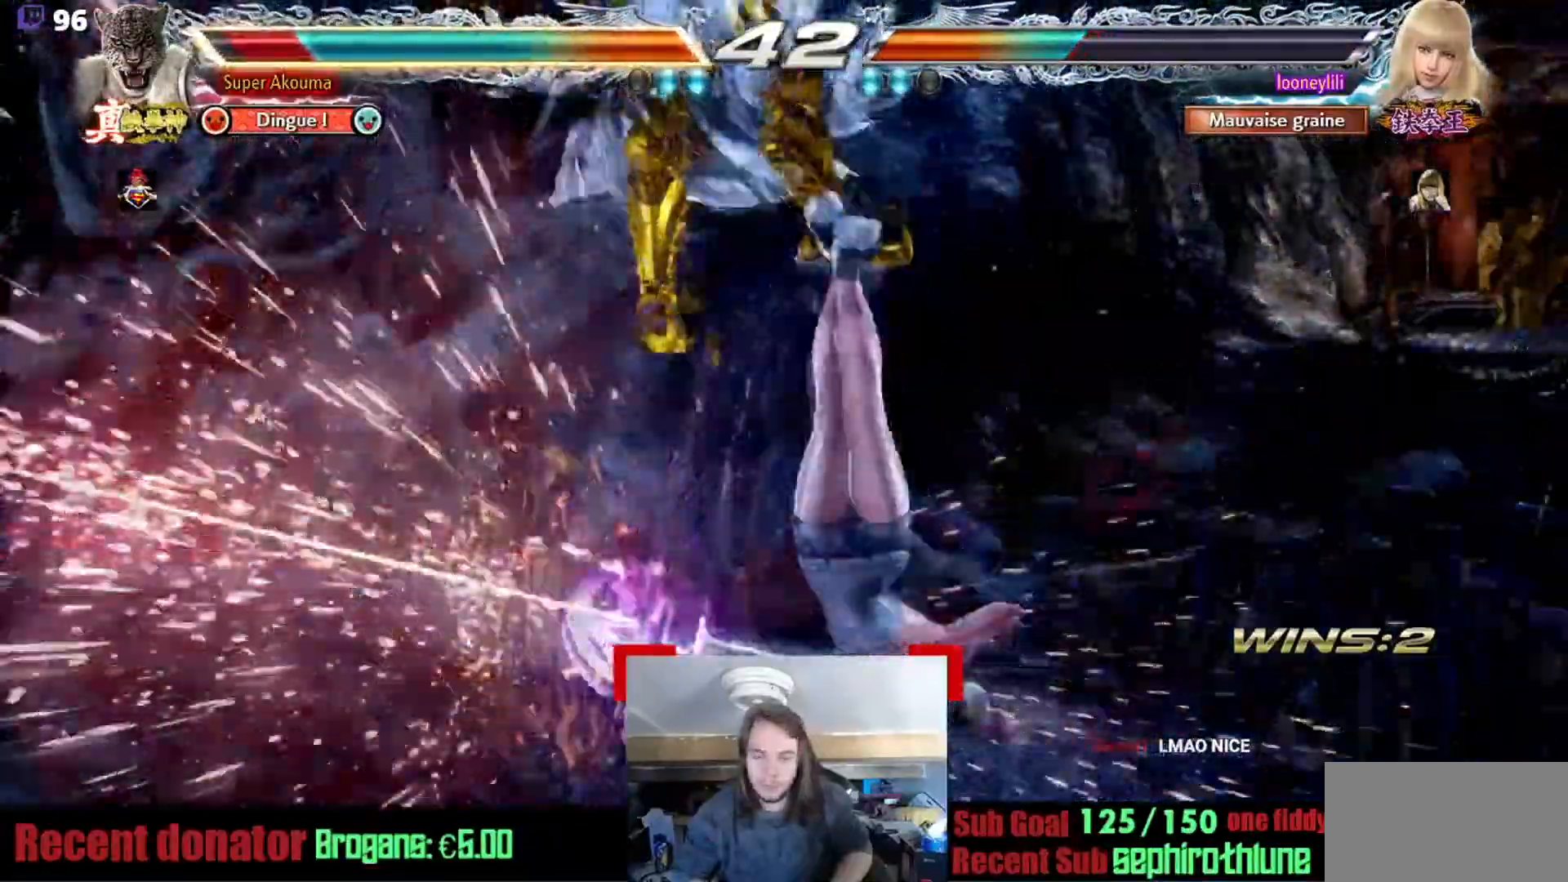
{"buttons": [], "events": [[101, "CROSS", "up"]]}
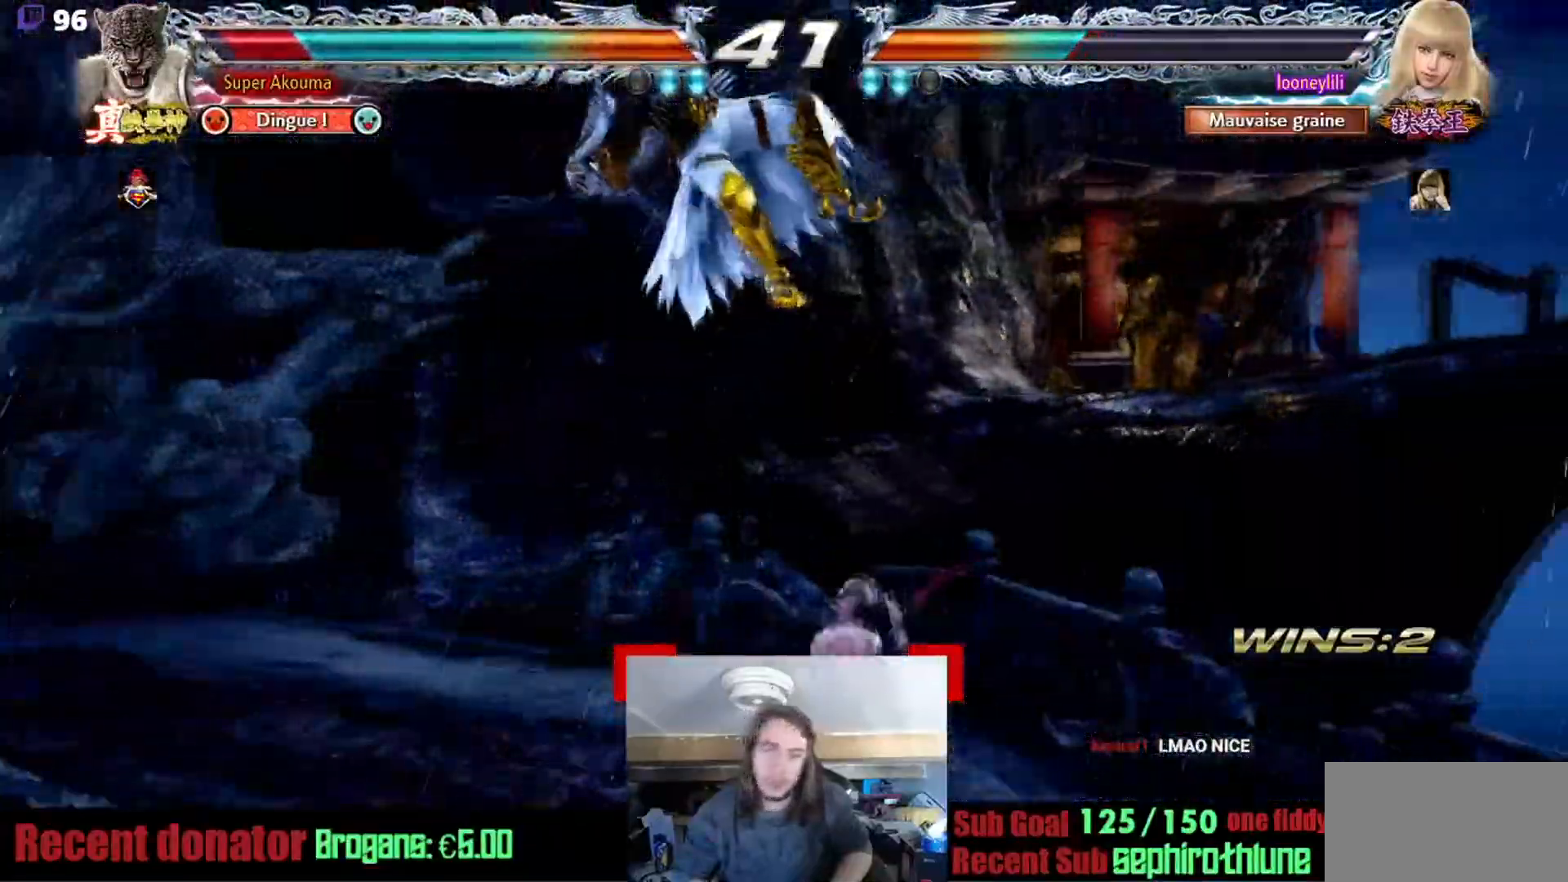
{"buttons": [], "events": []}
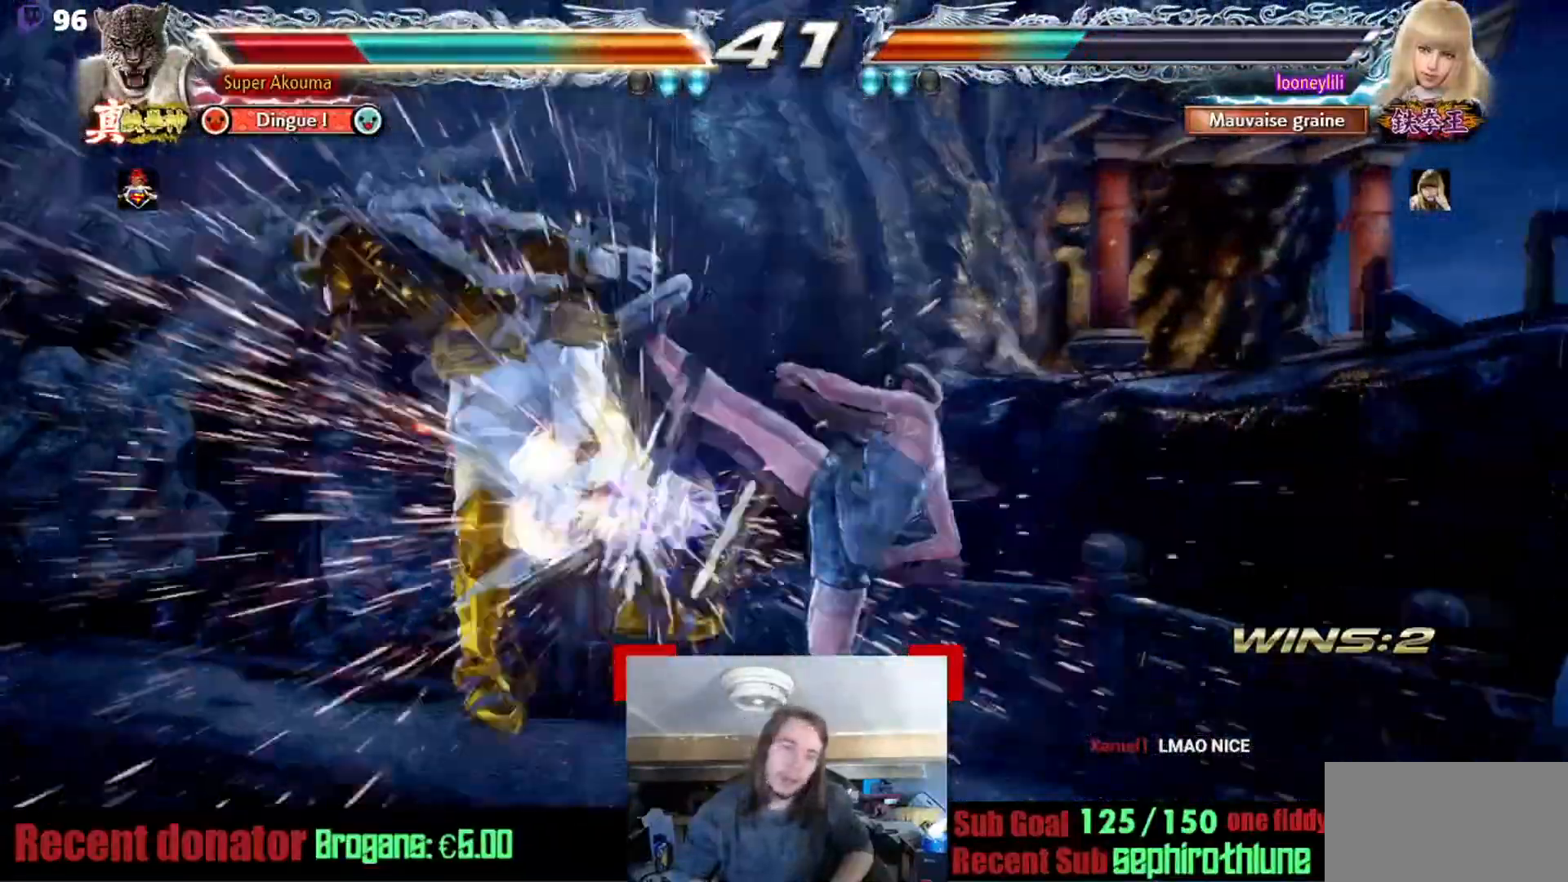
{"buttons": [], "events": []}